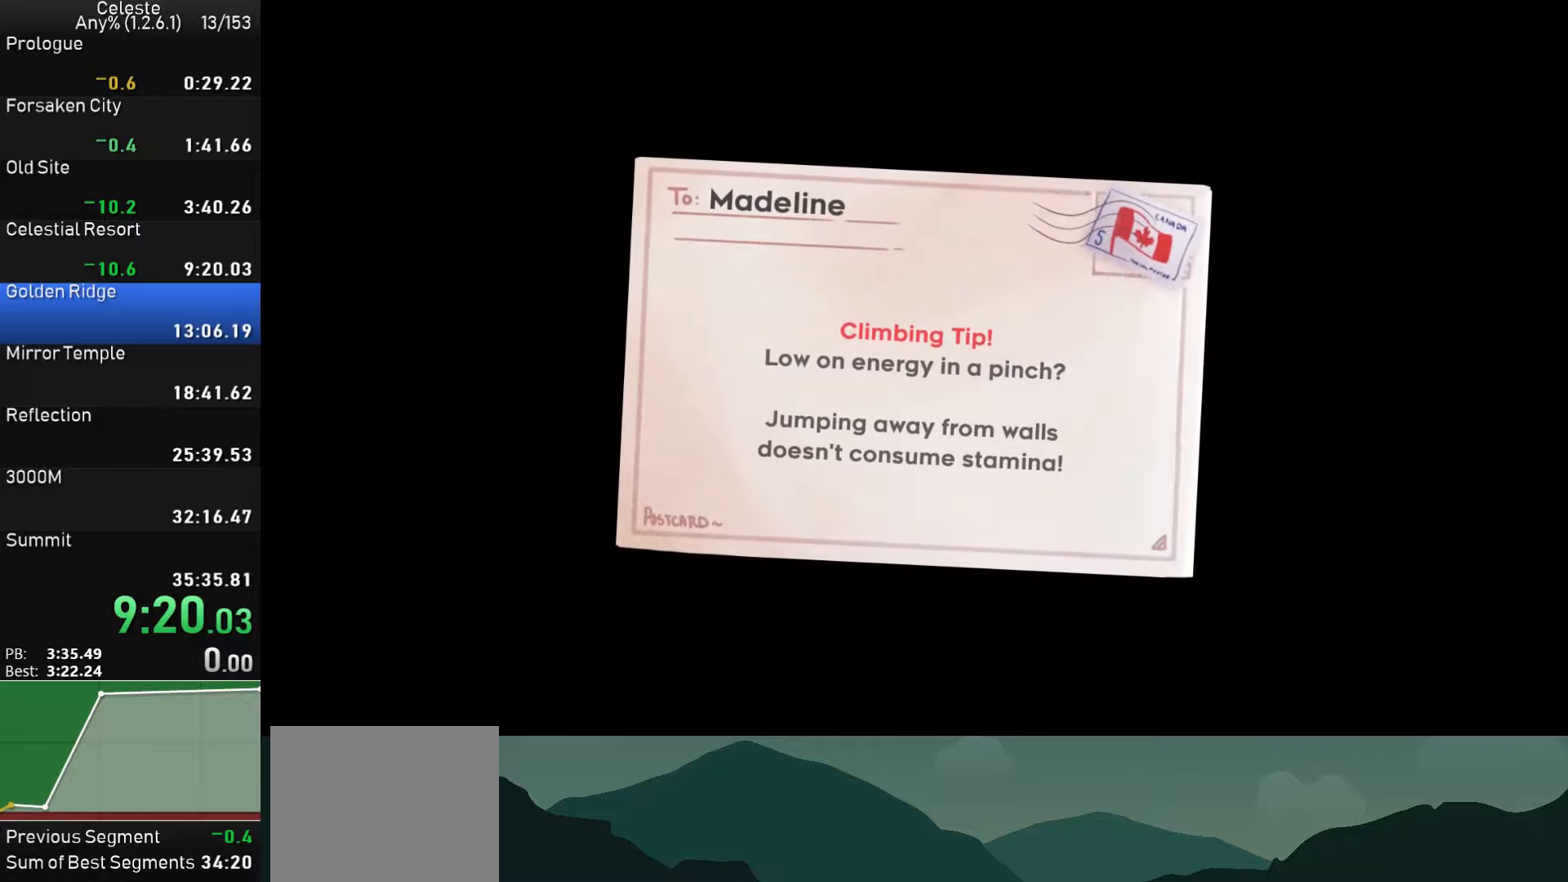
Gameplay with a controller (PlayStation layout); each line is a JSON object with the inputs held at the frame after it. "events" lists button and stick changes between this image and that frame as [ms after this image, input, new state], when the widget could be followed in between. Not read: right_stick.
{"buttons": [], "left_stick": "center", "events": [[100, "CROSS", "up"], [167, "CROSS", "down"], [284, "CROSS", "up"], [334, "CROSS", "down"], [434, "CROSS", "up"]]}
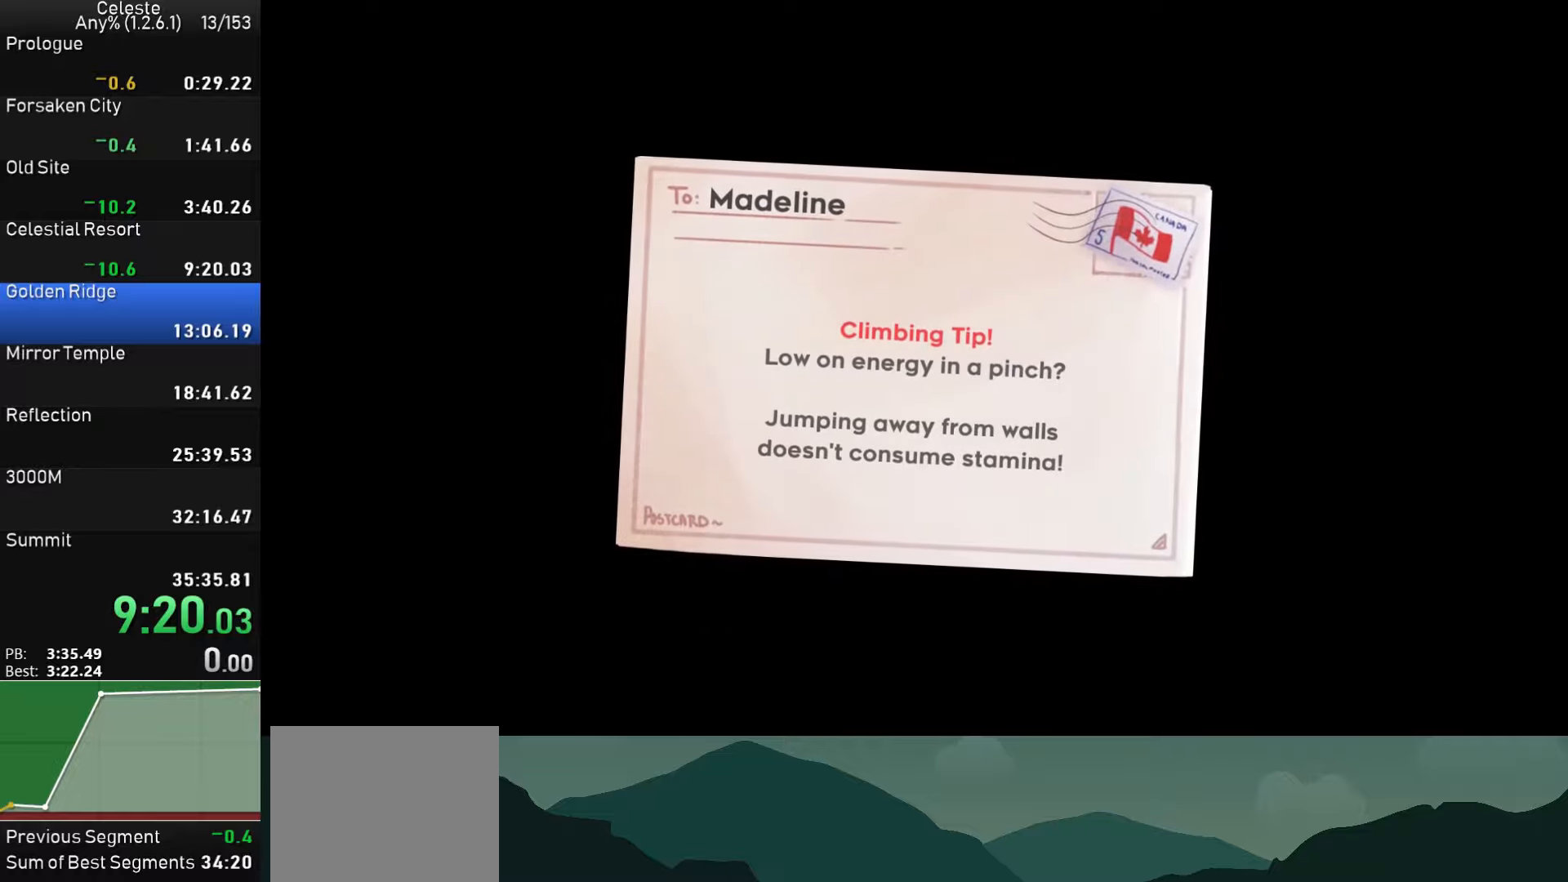
{"buttons": [], "left_stick": "center", "events": [[17, "CROSS", "down"], [100, "CROSS", "up"], [167, "CROSS", "down"], [234, "CROSS", "up"], [317, "CROSS", "down"], [417, "CROSS", "up"]]}
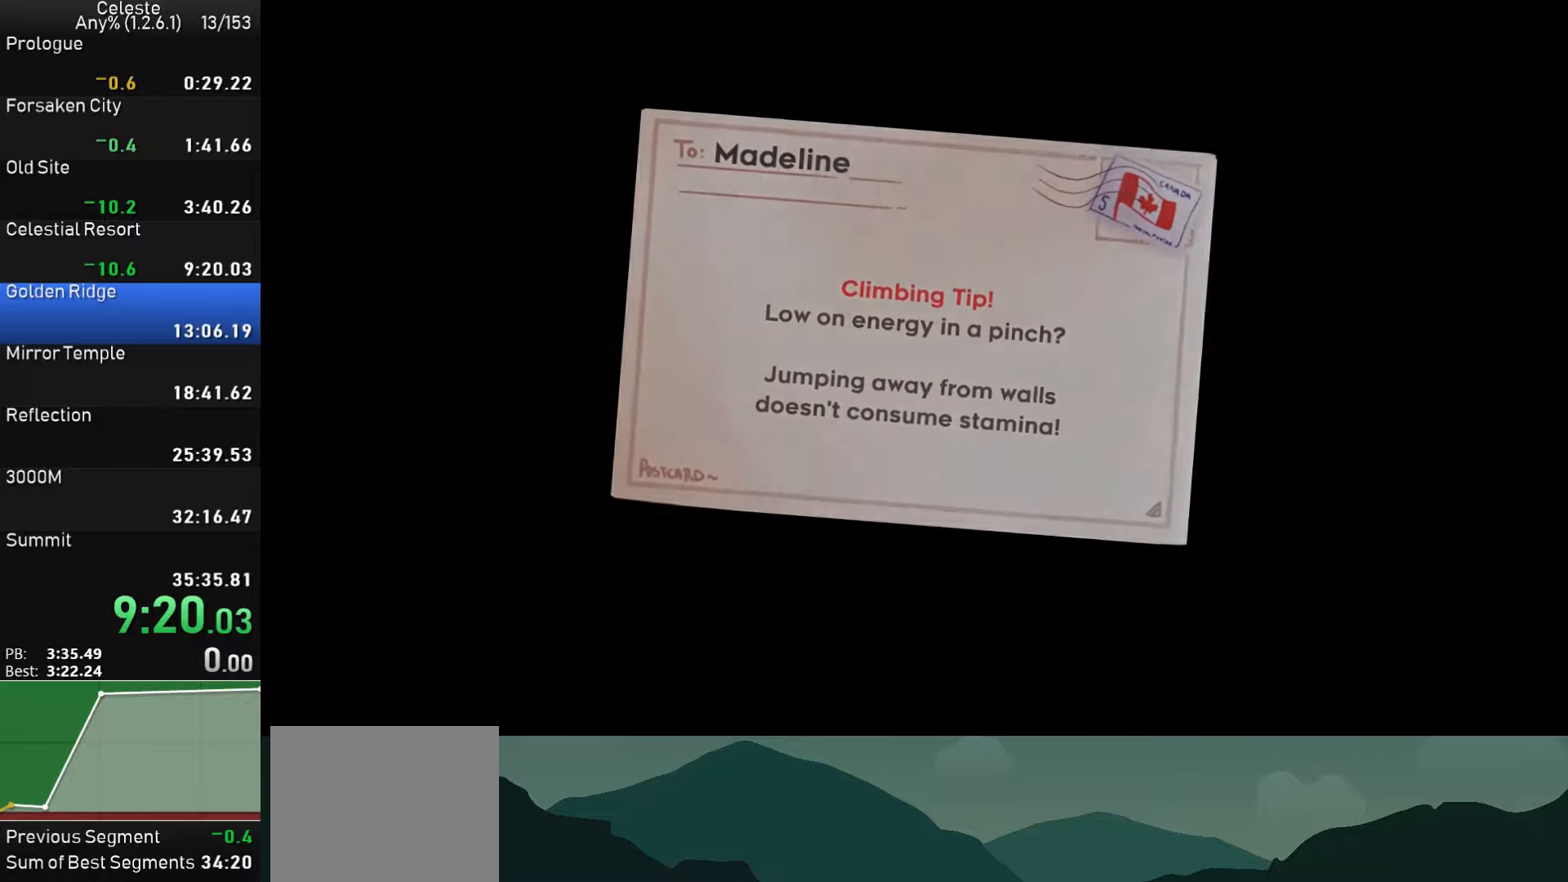
{"buttons": [], "left_stick": "center", "events": []}
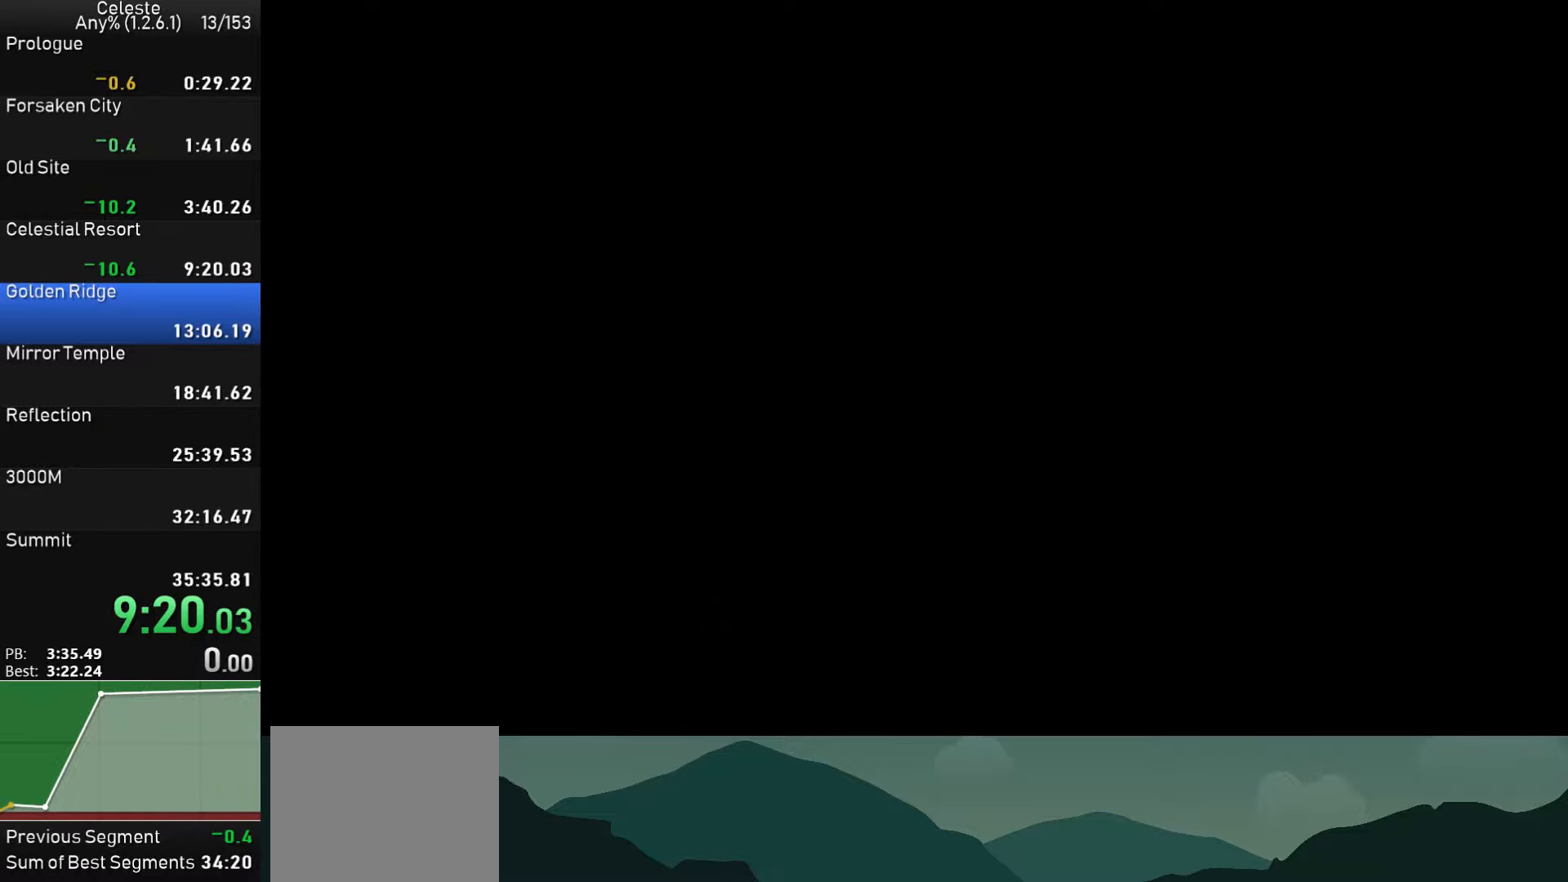
{"buttons": [], "left_stick": "center", "events": []}
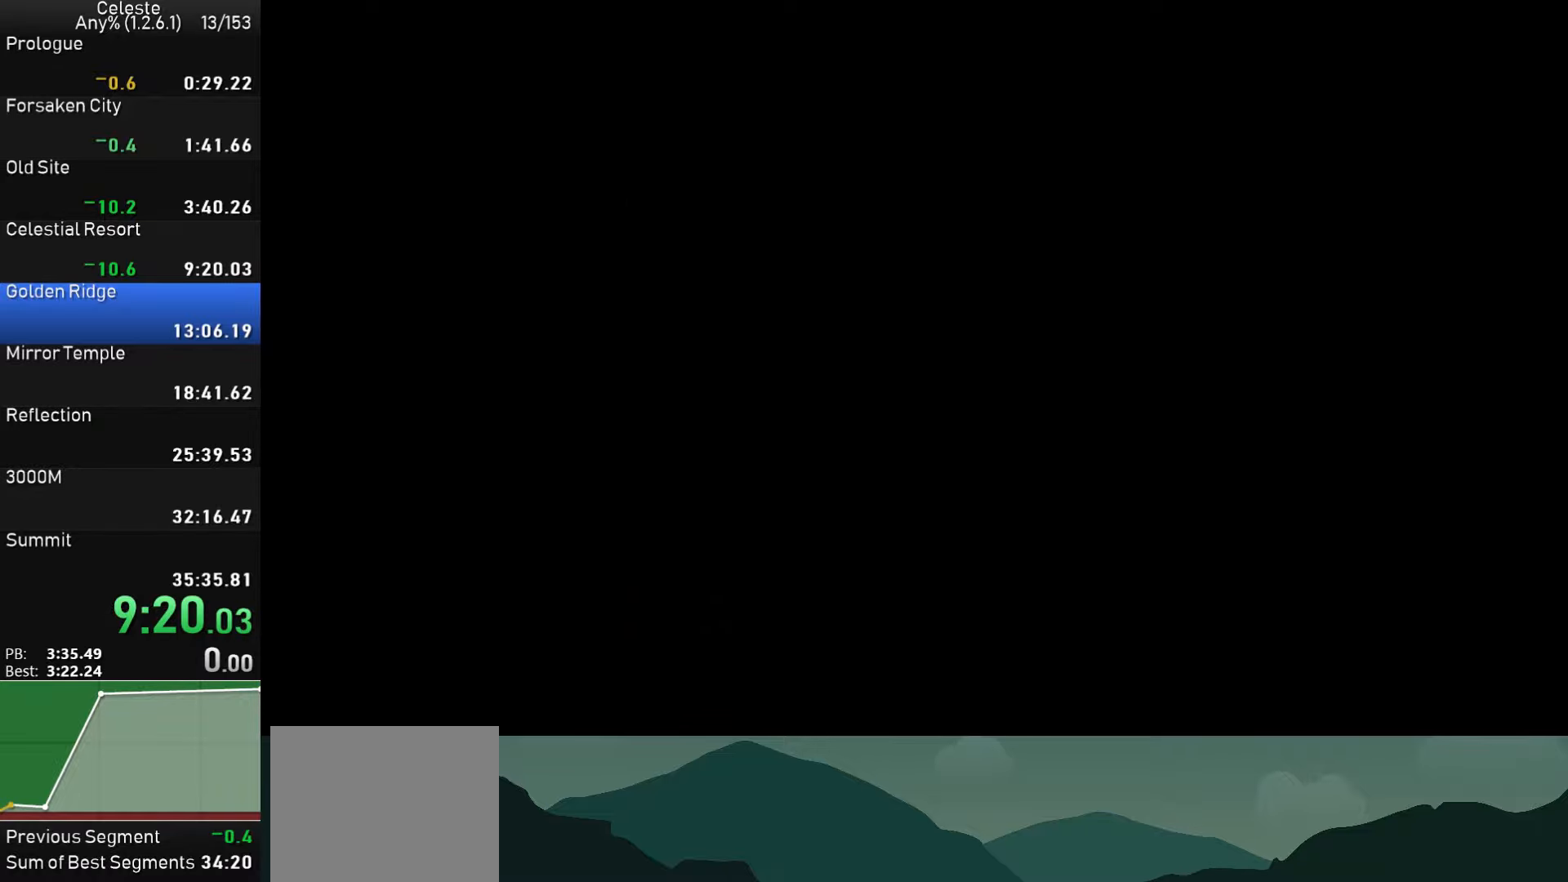
{"buttons": [], "left_stick": "center", "events": []}
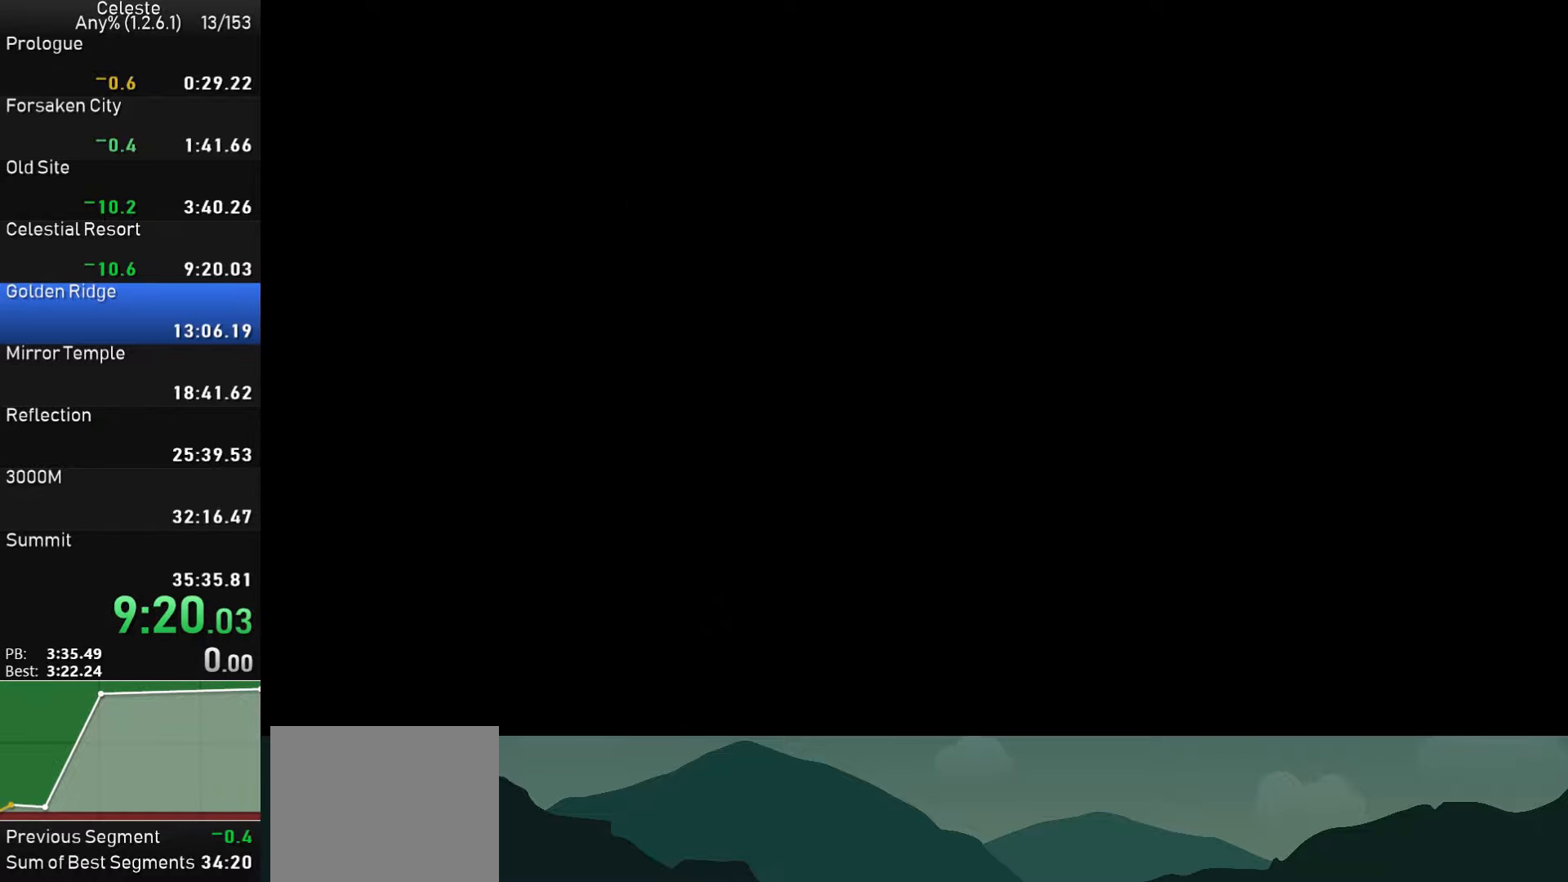
{"buttons": [], "left_stick": "center", "events": []}
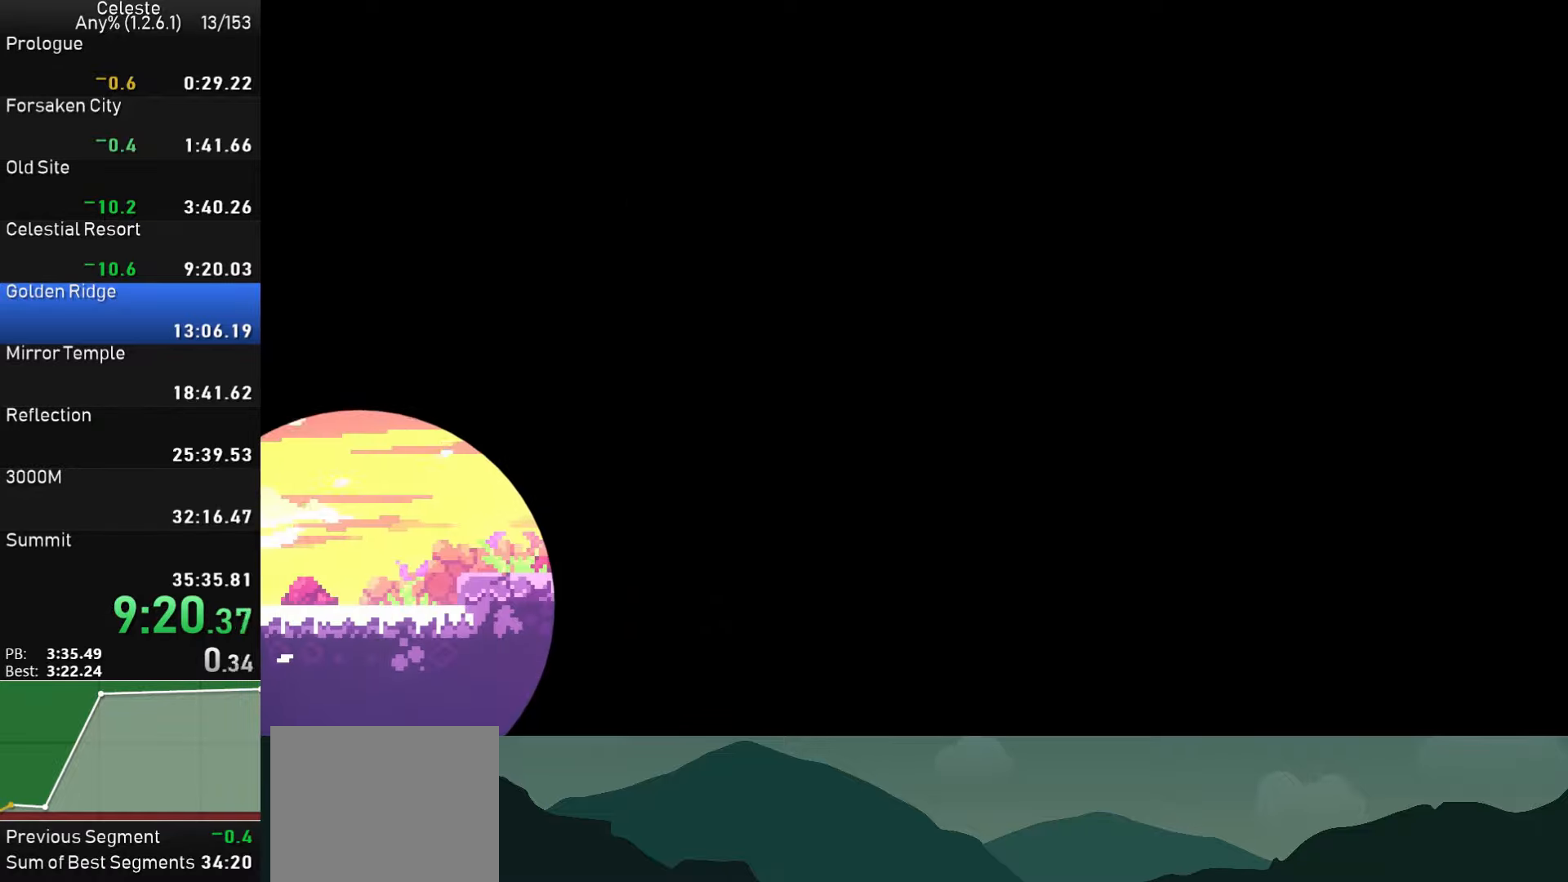
{"buttons": [], "left_stick": "center", "events": []}
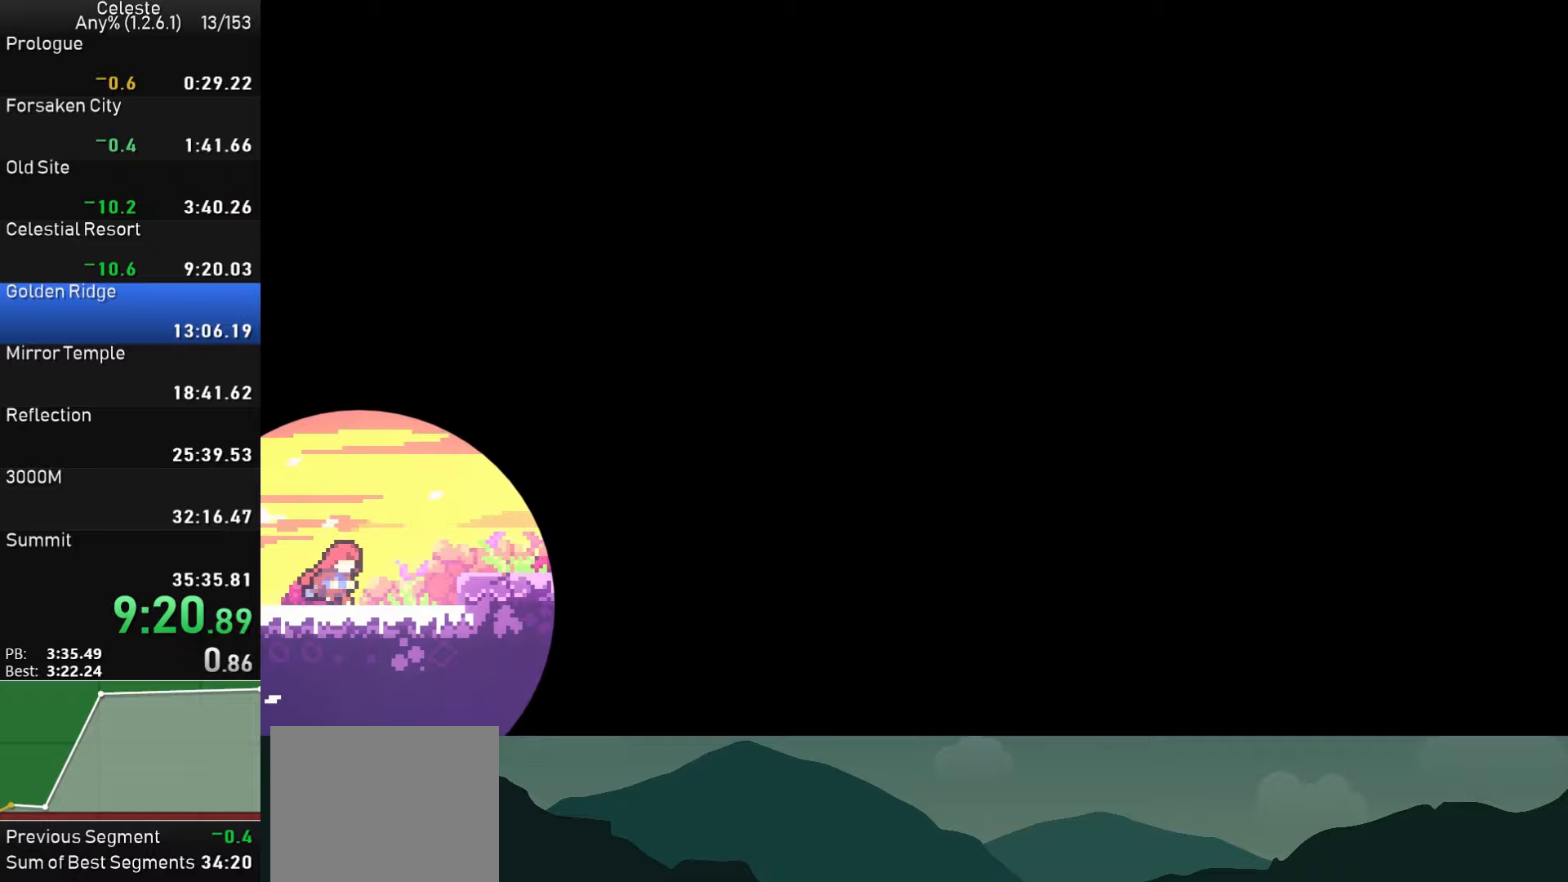
{"buttons": ["CROSS", "SQUARE", "DPAD_RIGHT"], "left_stick": "center", "events": [[300, "DPAD_RIGHT", "down"], [333, "CROSS", "down"], [333, "SQUARE", "down"]]}
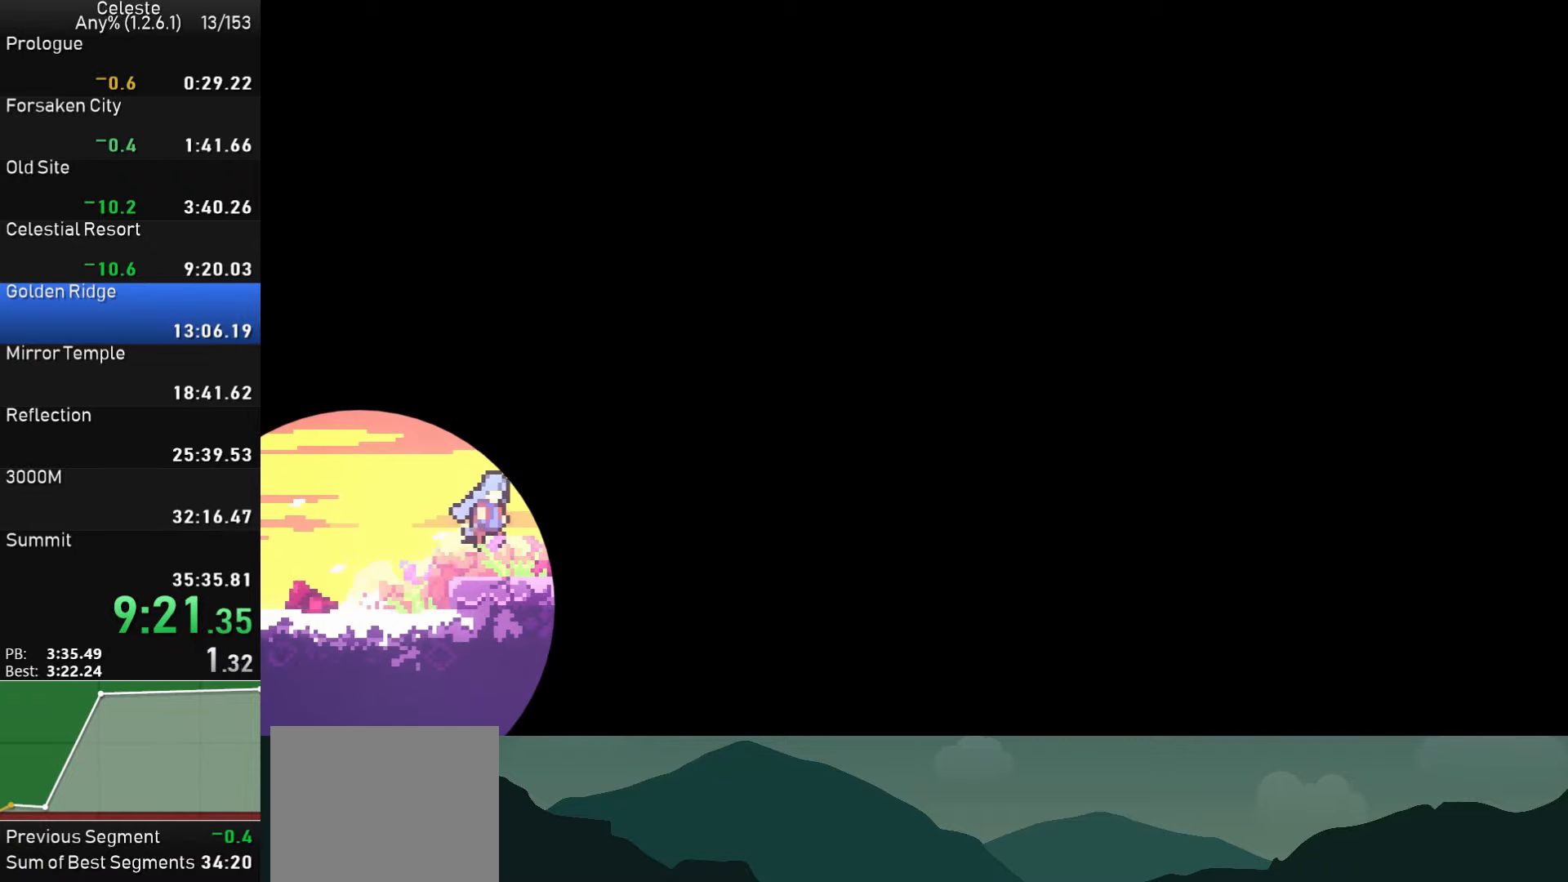
{"buttons": ["DPAD_RIGHT"], "left_stick": "center", "events": [[416, "SQUARE", "up"], [433, "CROSS", "up"]]}
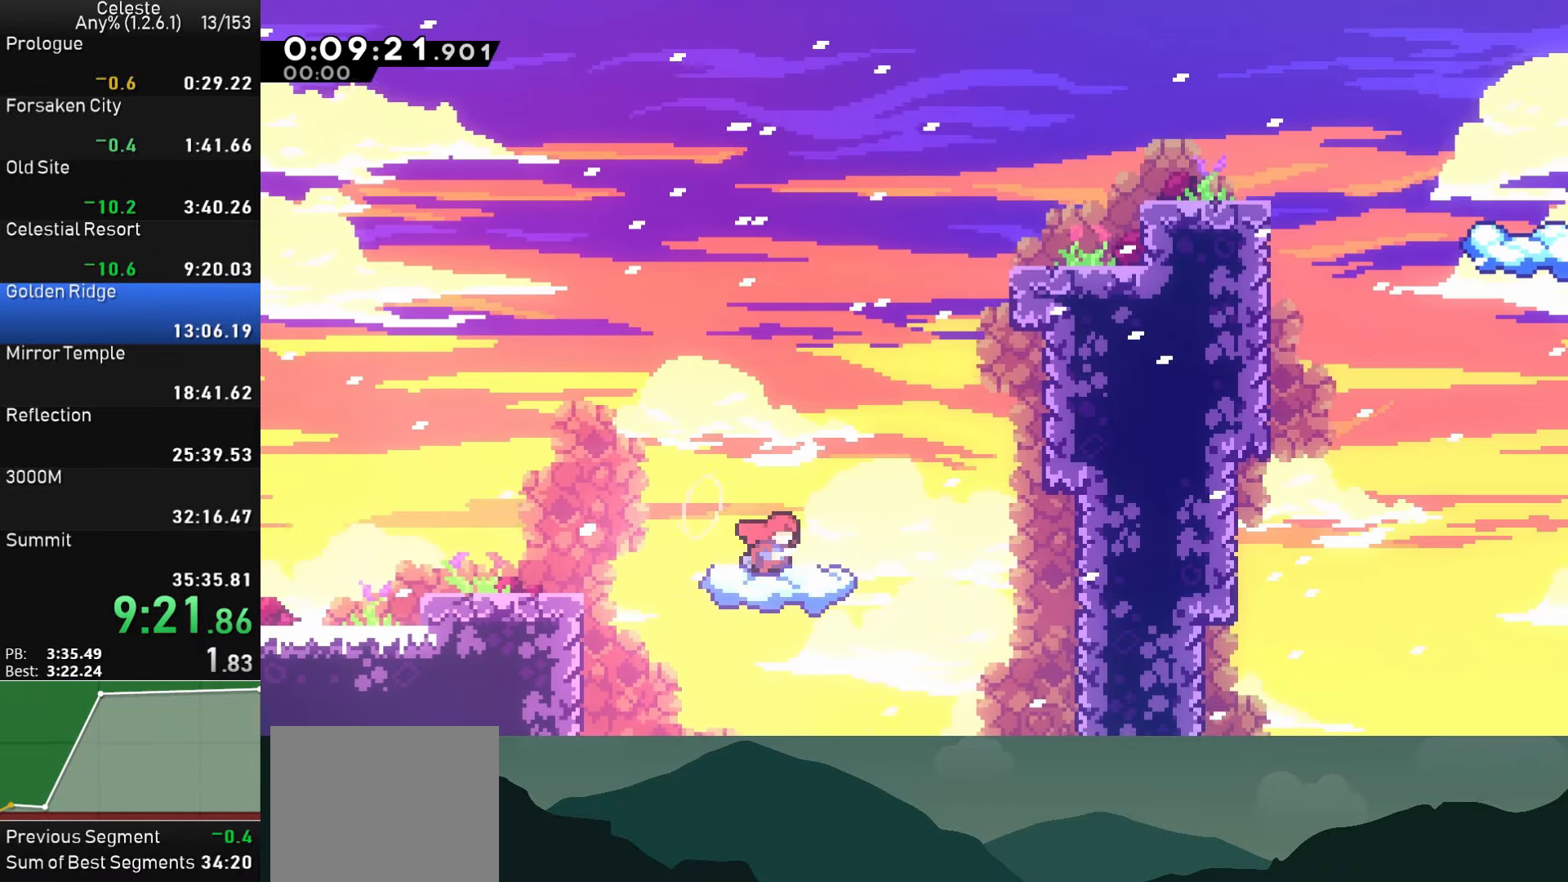
{"buttons": ["CROSS", "DPAD_RIGHT"], "left_stick": "center", "events": [[150, "CROSS", "down"]]}
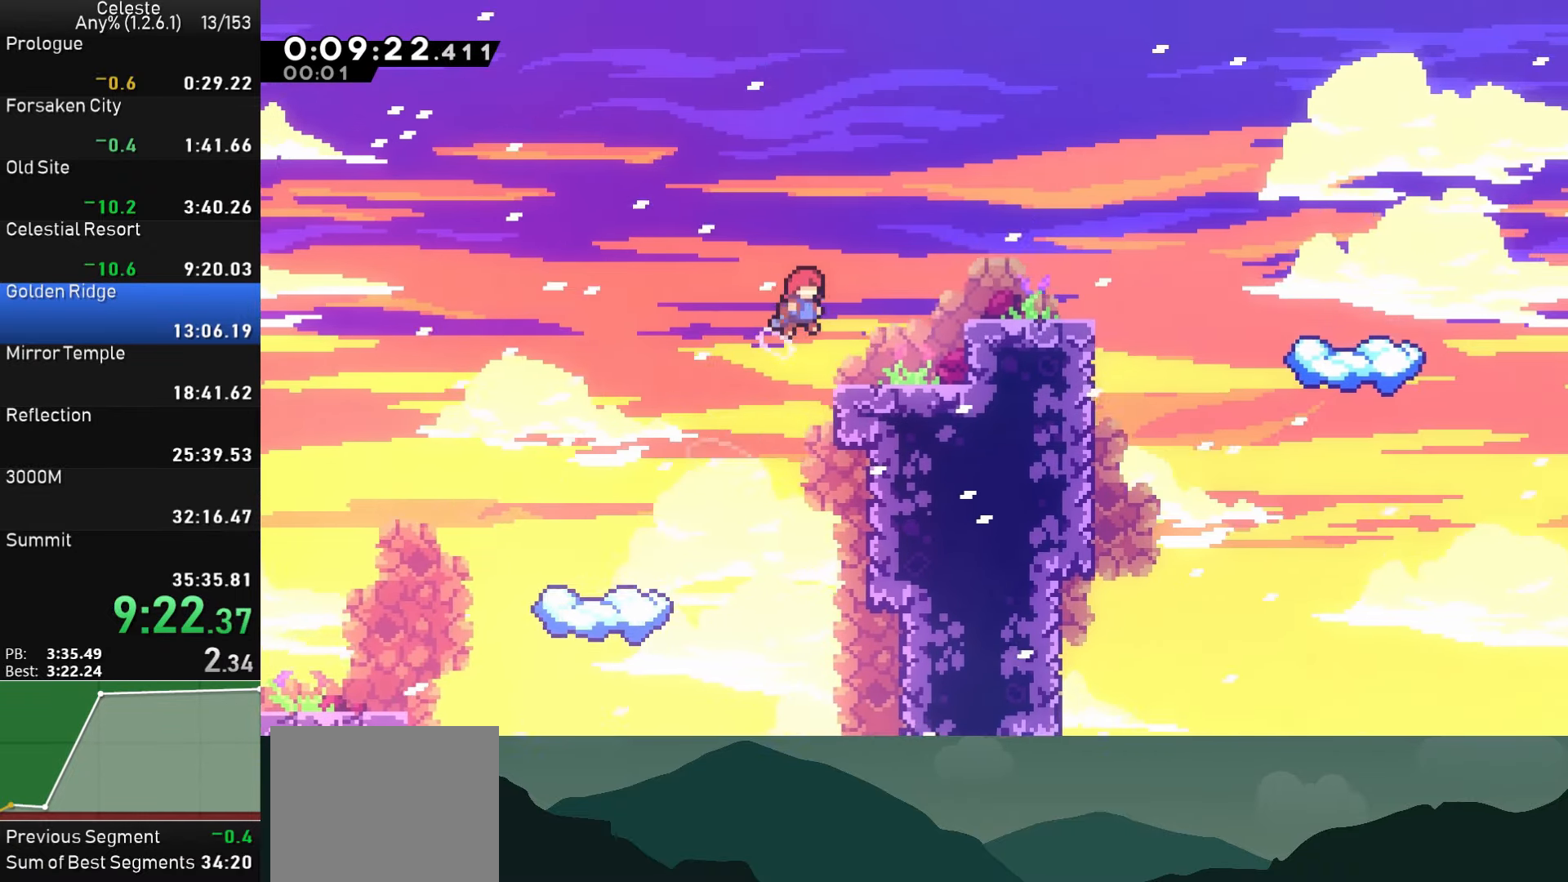
{"buttons": ["SQUARE", "DPAD_RIGHT"], "left_stick": "center", "events": [[83, "CROSS", "up"], [133, "SQUARE", "down"], [333, "SQUARE", "up"], [433, "SQUARE", "down"]]}
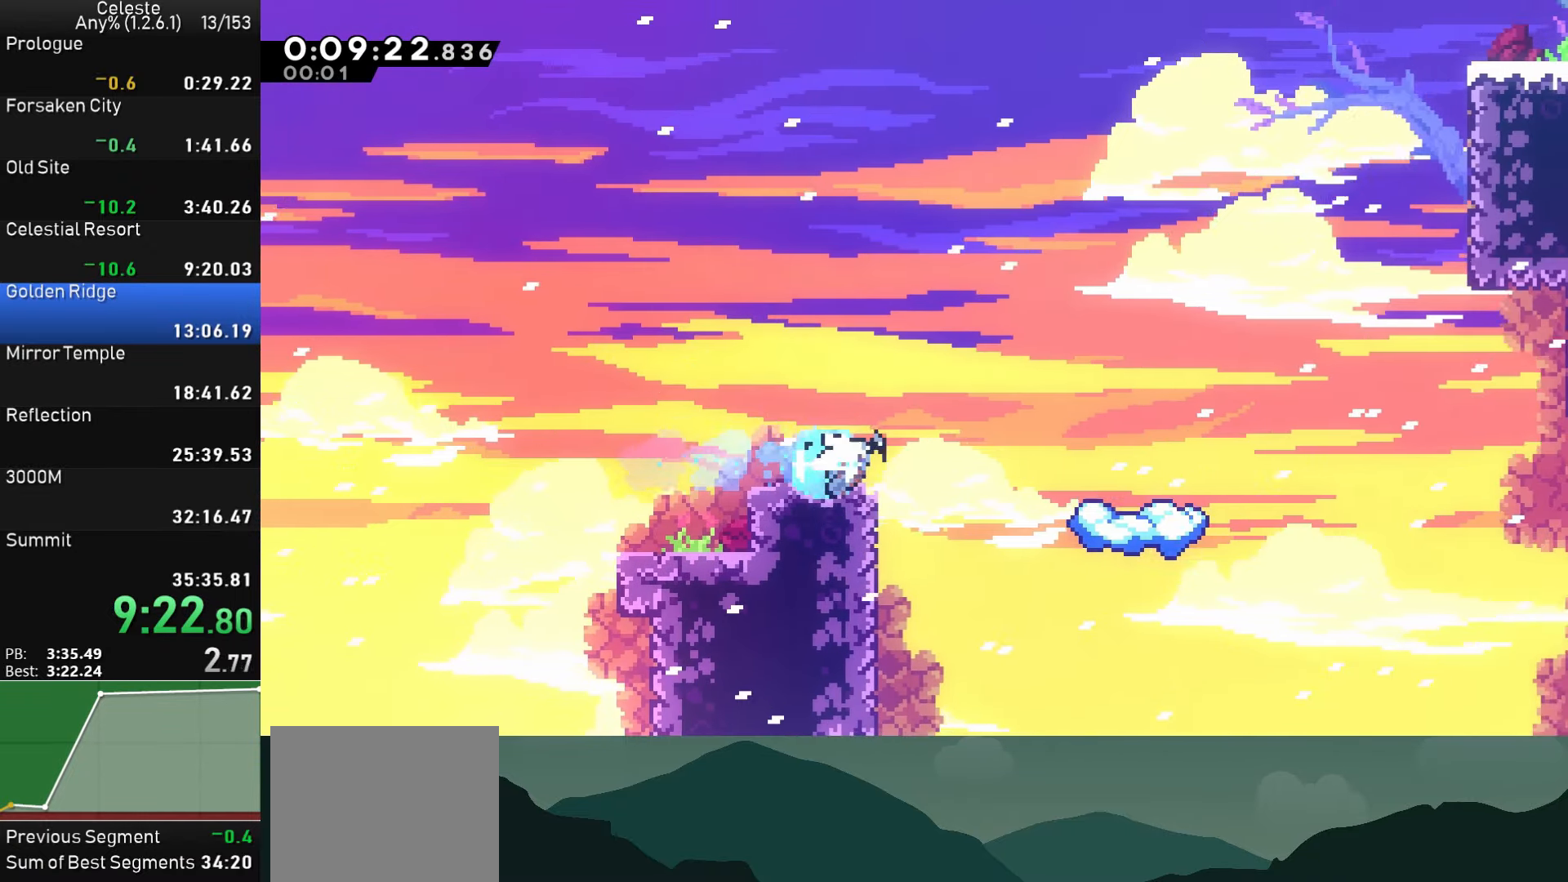
{"buttons": [], "left_stick": "center", "events": [[266, "SQUARE", "up"], [433, "DPAD_RIGHT", "up"]]}
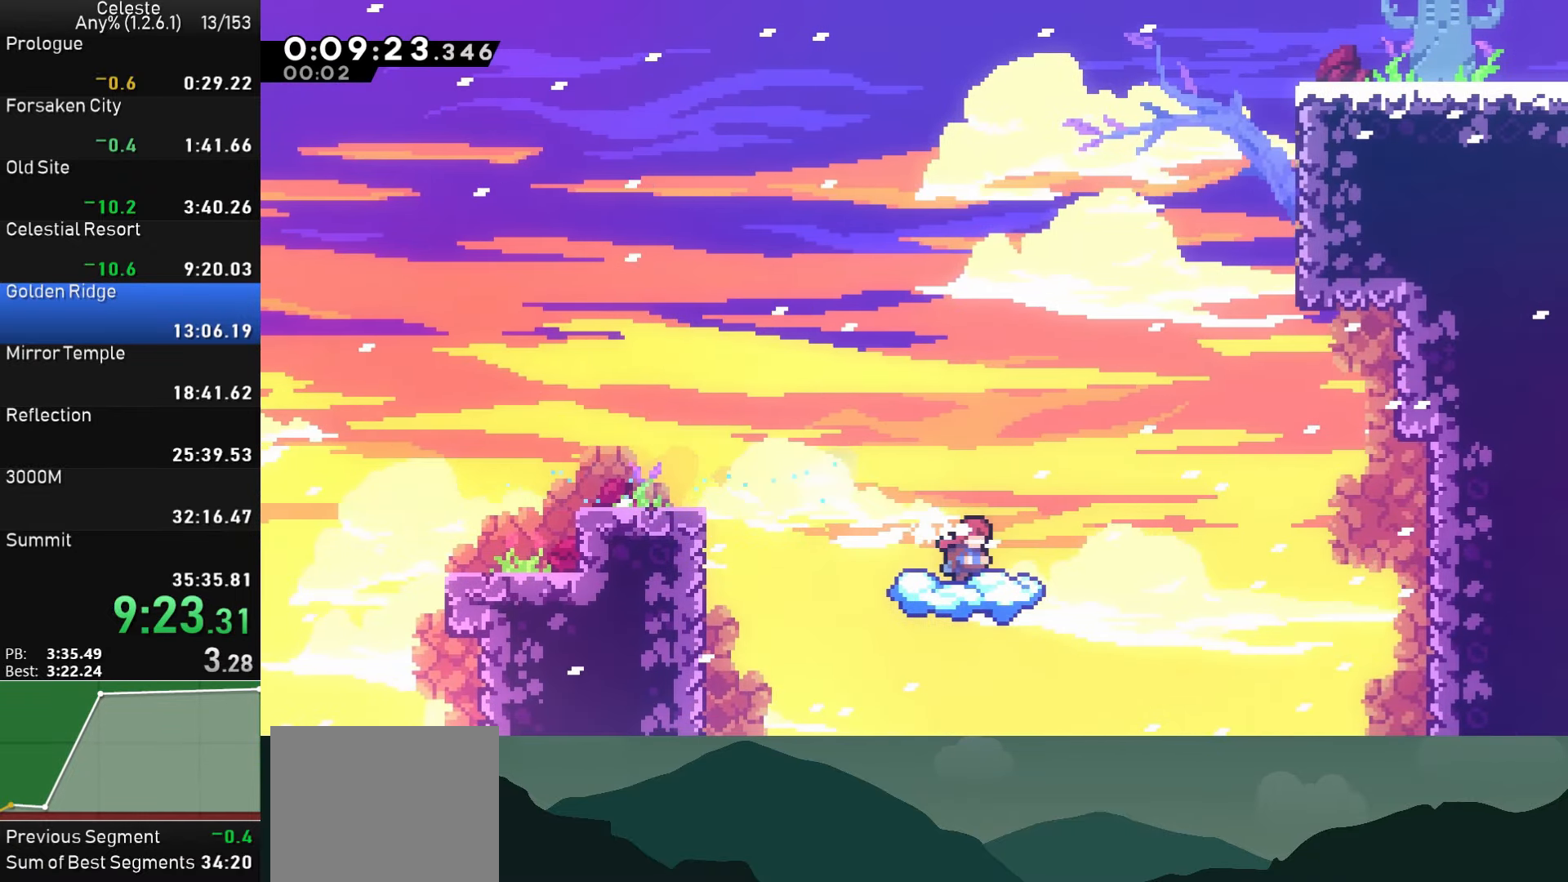
{"buttons": ["DPAD_RIGHT"], "left_stick": "center", "events": [[33, "DPAD_RIGHT", "down"], [150, "CROSS", "down"], [500, "CROSS", "up"]]}
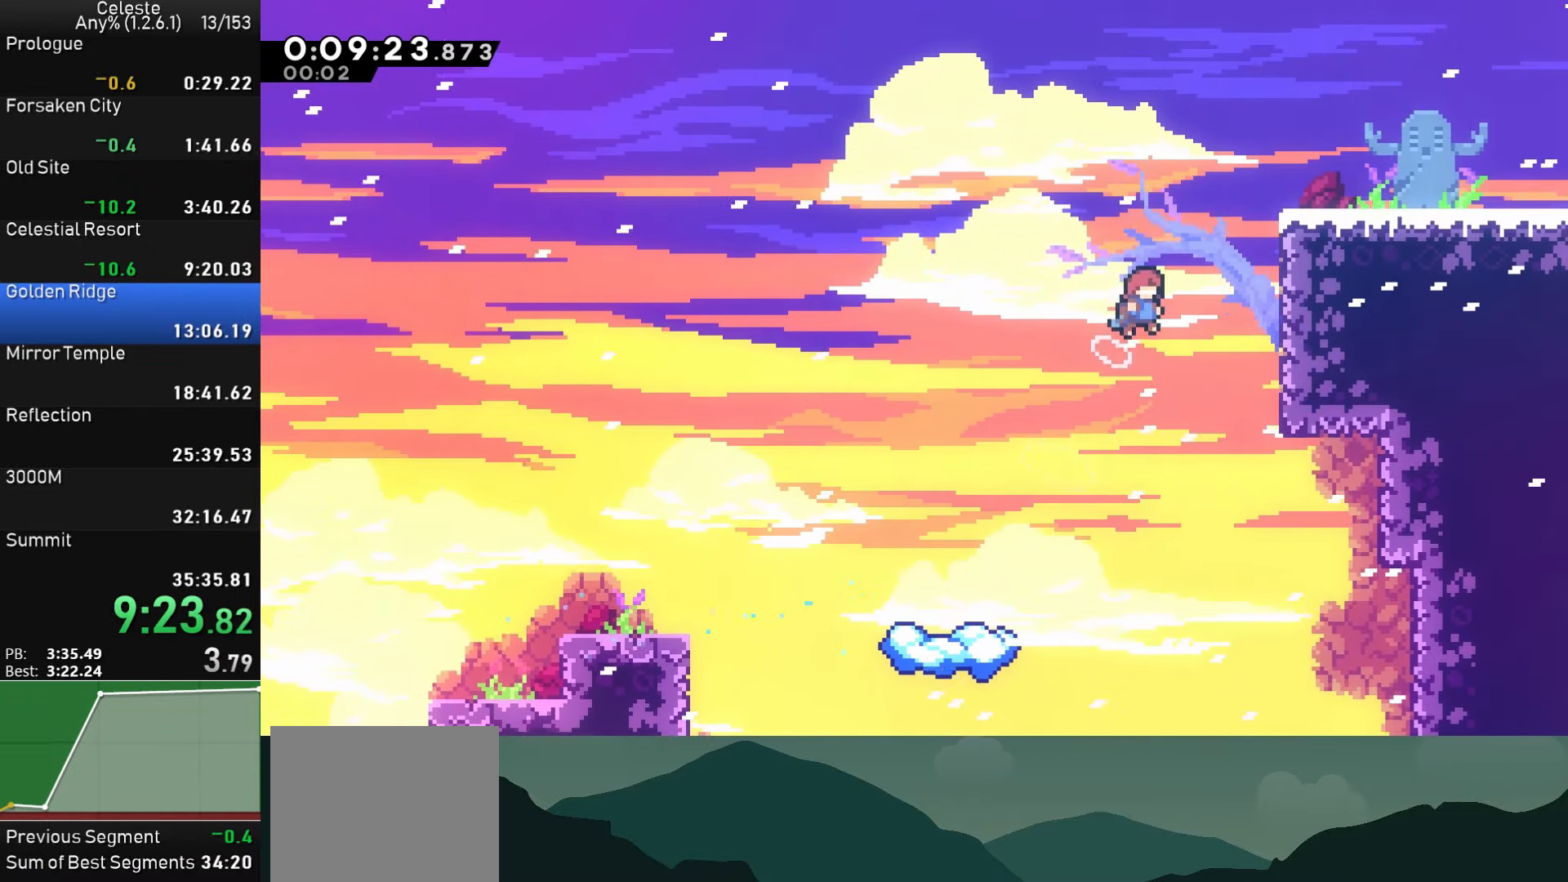
{"buttons": ["DPAD_RIGHT"], "left_stick": "center", "events": [[16, "DPAD_UP", "down"], [50, "SQUARE", "down"], [183, "SQUARE", "up"], [216, "R1", "down"], [250, "CROSS", "down"], [250, "DPAD_UP", "up"], [350, "CROSS", "up"], [366, "R1", "up"]]}
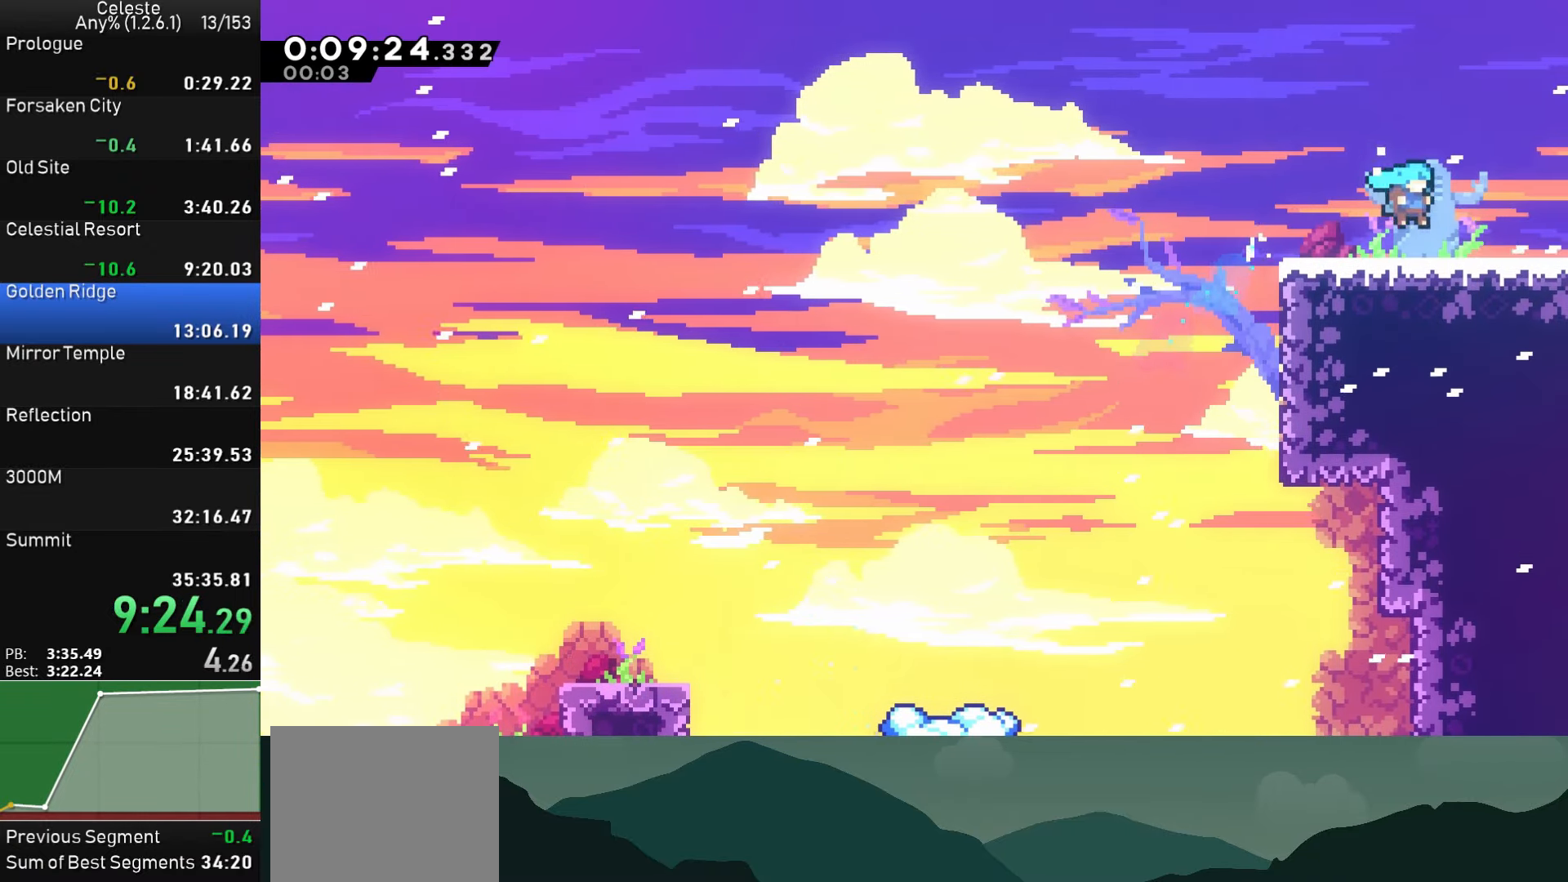
{"buttons": ["DPAD_RIGHT"], "left_stick": "center", "events": [[33, "DPAD_DOWN", "down"], [133, "SQUARE", "down"], [166, "CROSS", "down"], [216, "SQUARE", "up"], [233, "CROSS", "up"], [300, "DPAD_DOWN", "up"], [316, "DPAD_DOWN", "down"], [416, "DPAD_DOWN", "up"]]}
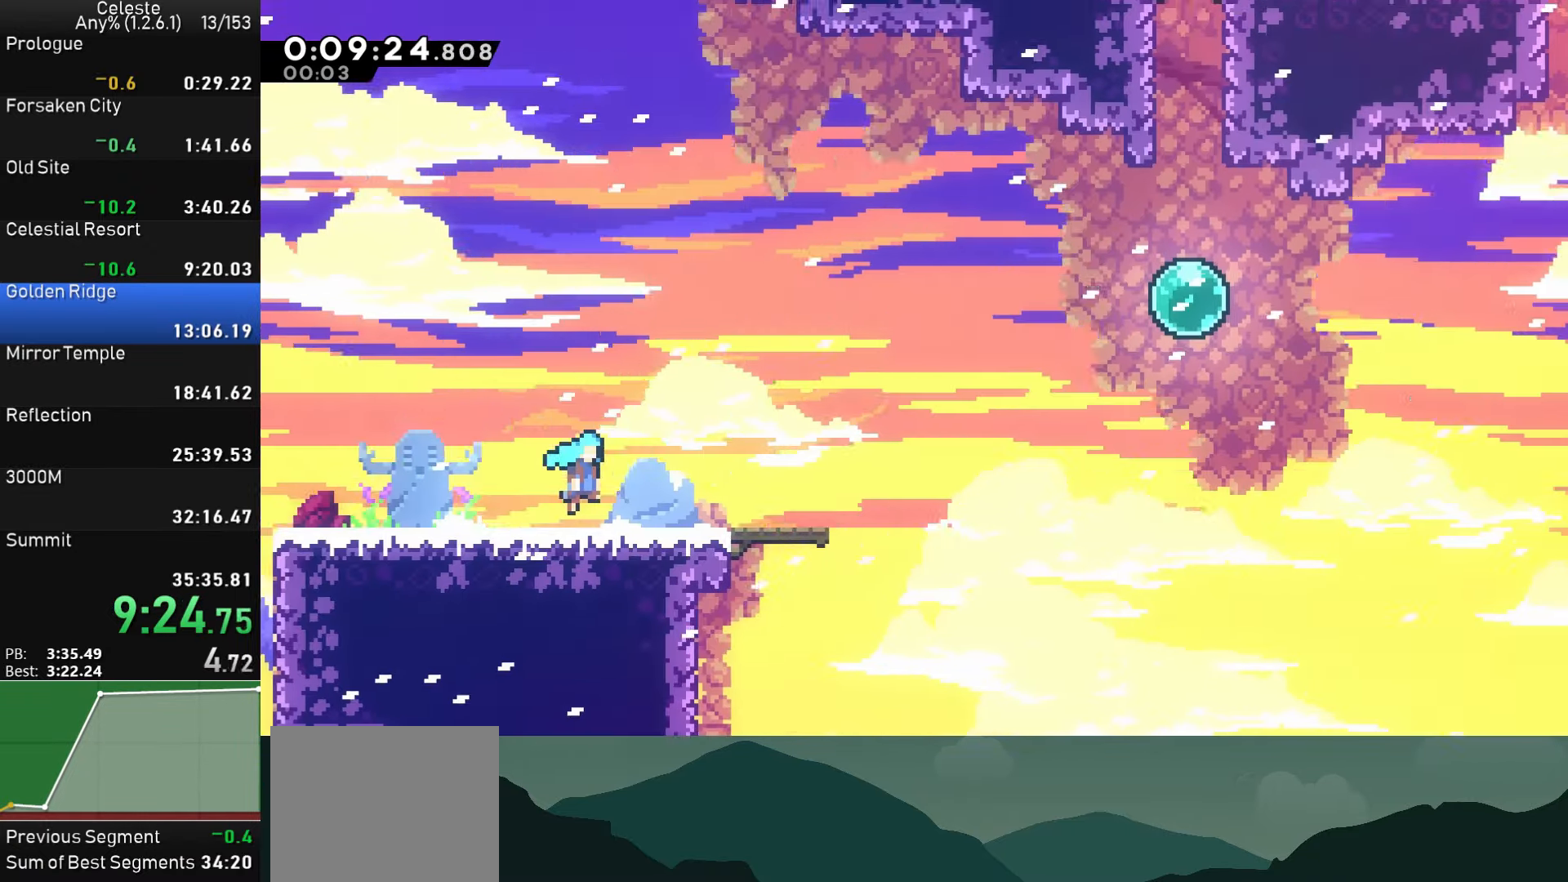
{"buttons": ["DPAD_RIGHT"], "left_stick": "center", "events": []}
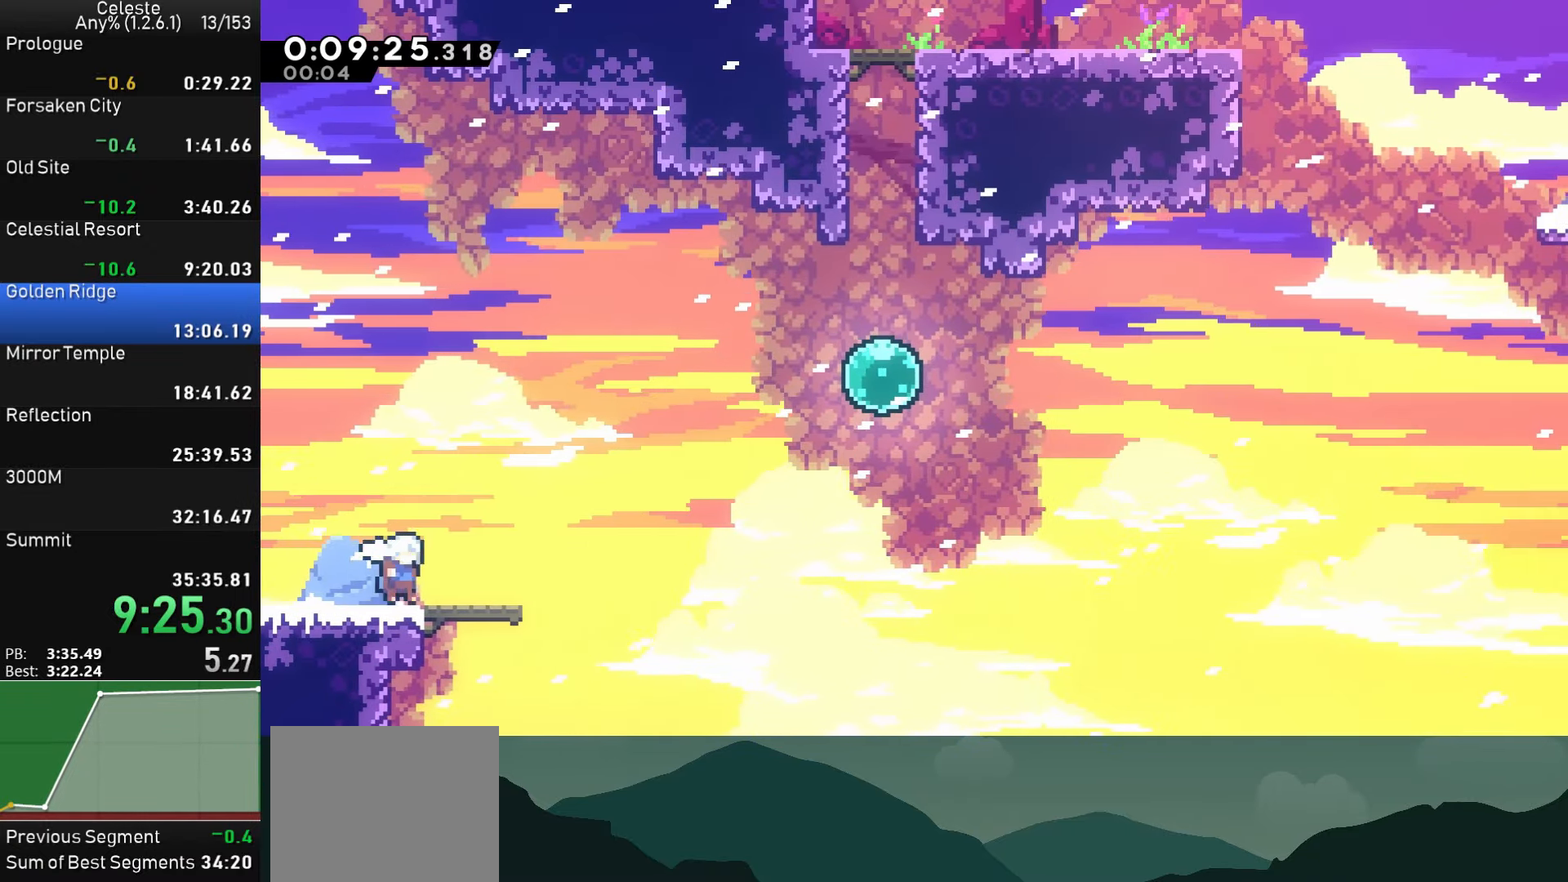
{"buttons": ["DPAD_UP"], "left_stick": "center", "events": [[50, "CROSS", "down"], [266, "CROSS", "up"], [283, "DPAD_UP", "down"], [316, "SQUARE", "down"], [466, "DPAD_RIGHT", "up"], [466, "SQUARE", "up"]]}
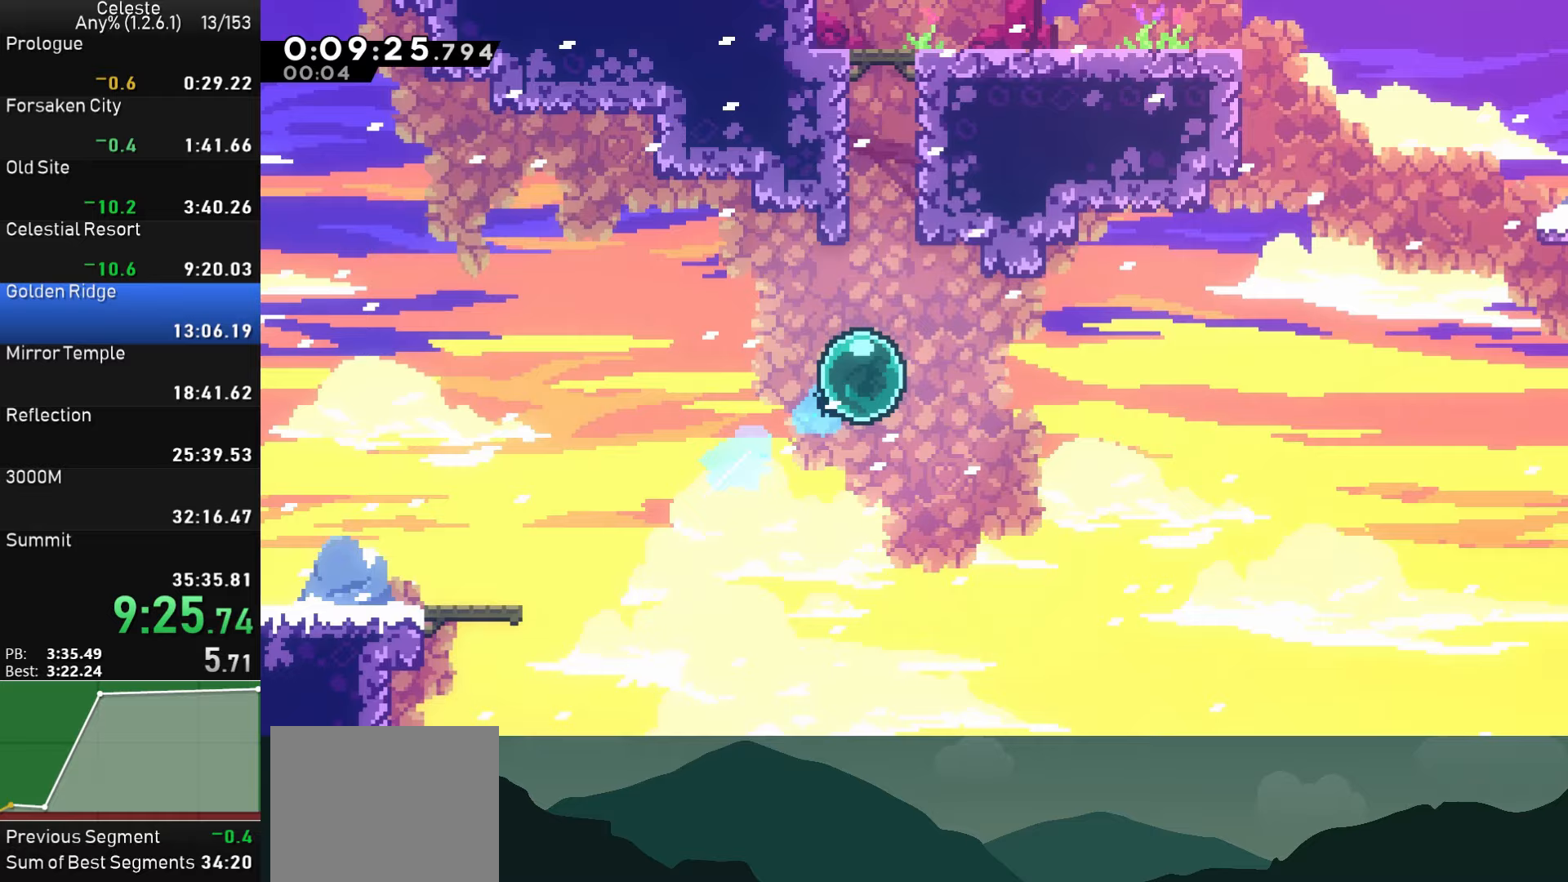
{"buttons": ["DPAD_RIGHT"], "left_stick": "center", "events": [[50, "SQUARE", "down"], [183, "SQUARE", "up"], [233, "SQUARE", "down"], [400, "DPAD_UP", "up"], [433, "SQUARE", "up"], [483, "DPAD_RIGHT", "down"]]}
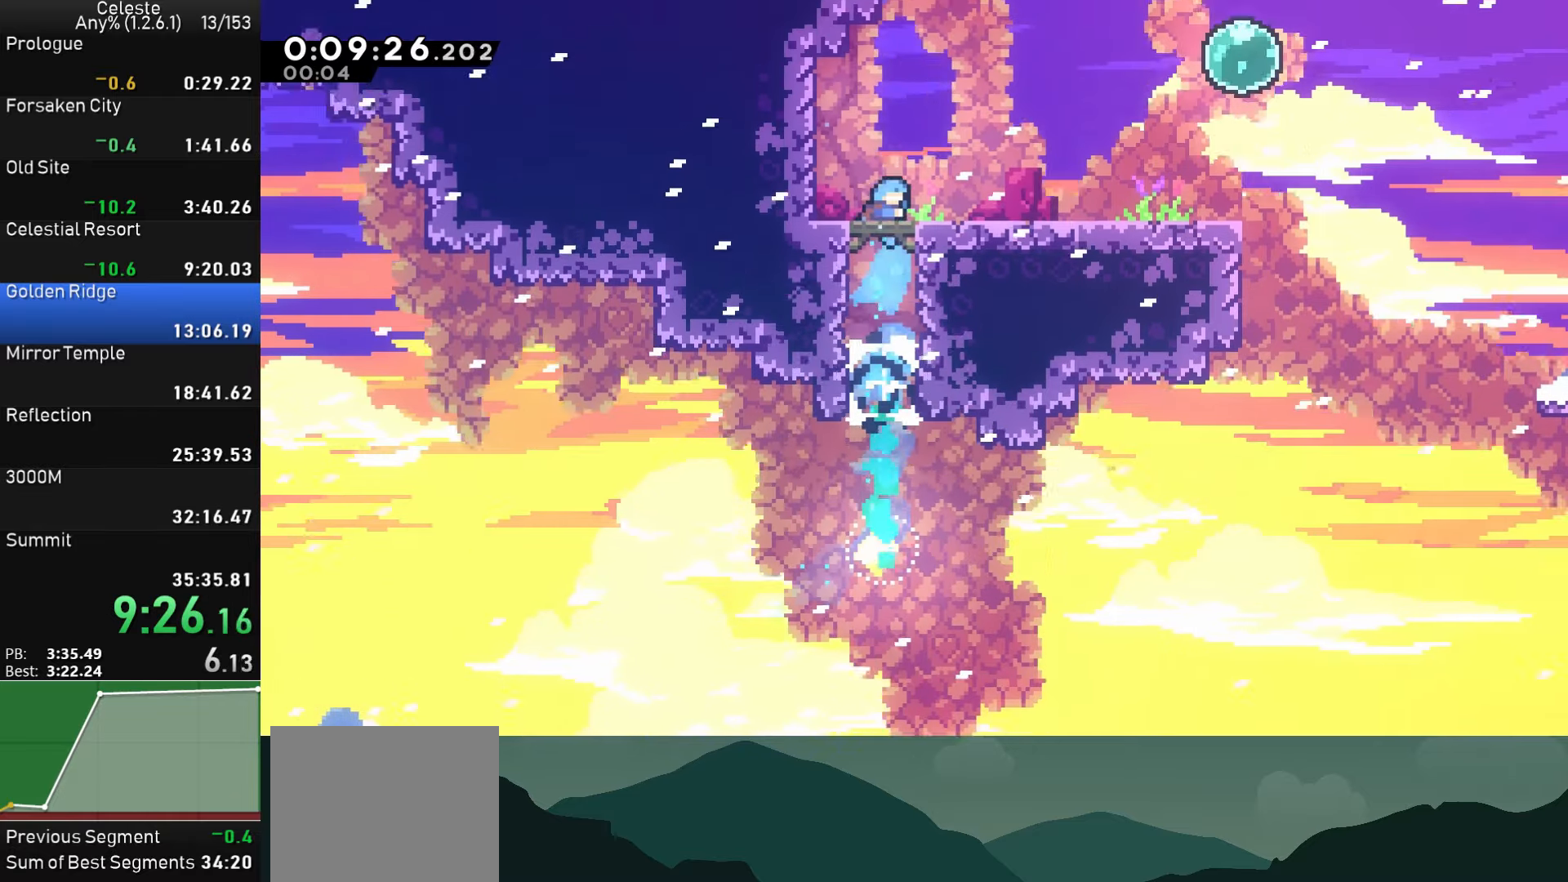
{"buttons": ["CROSS", "SQUARE", "DPAD_RIGHT"], "left_stick": "center", "events": [[383, "SQUARE", "down"], [400, "CROSS", "down"]]}
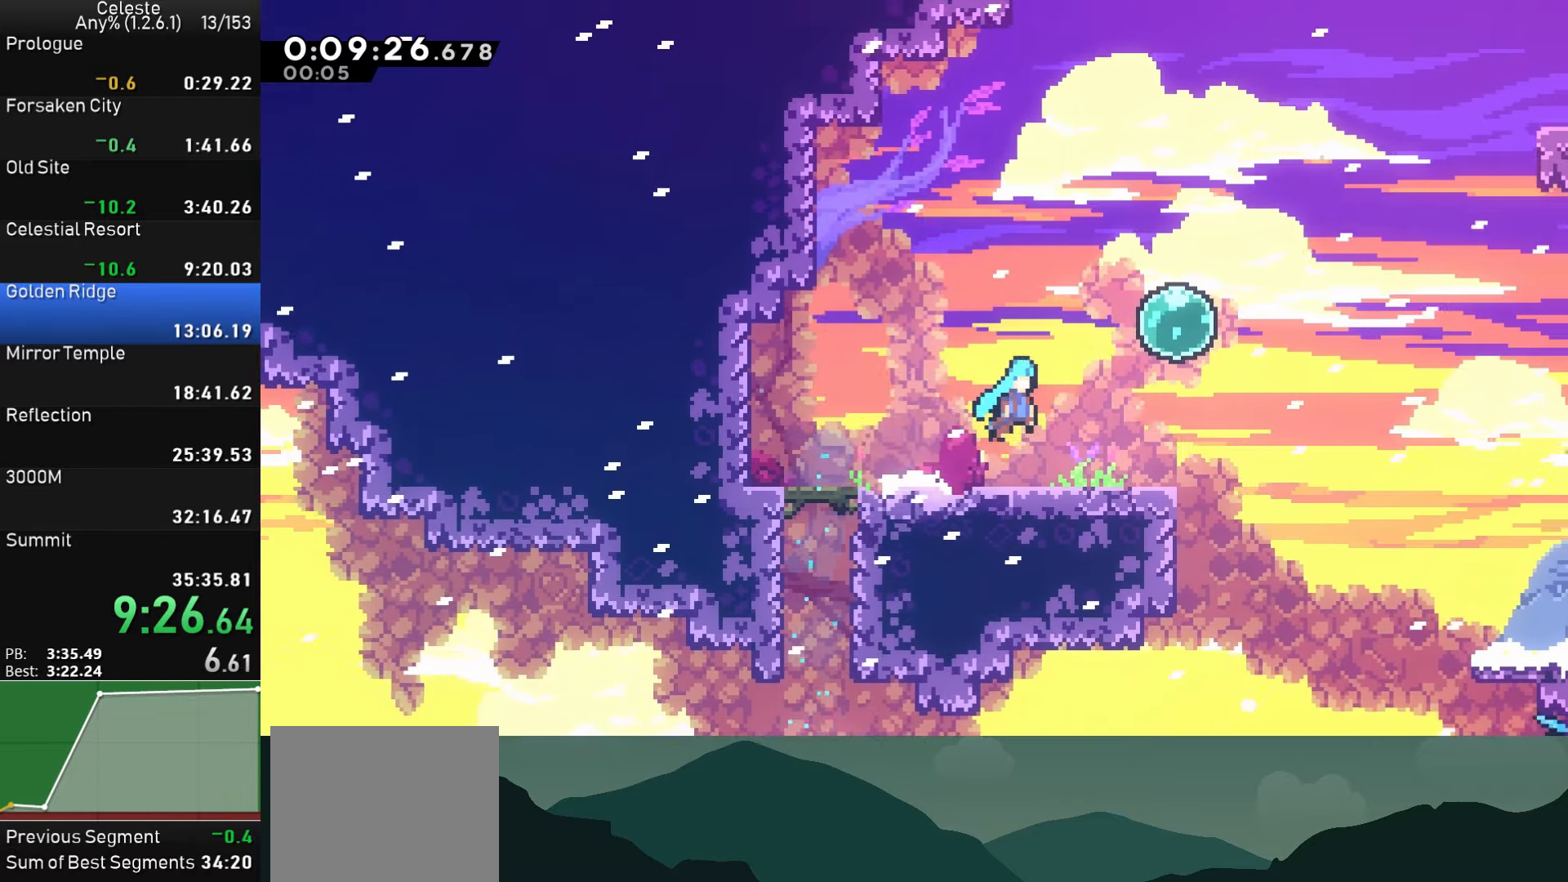
{"buttons": ["DPAD_UP", "DPAD_RIGHT"], "left_stick": "center", "events": [[100, "CROSS", "up"], [100, "SQUARE", "up"], [133, "DPAD_UP", "down"], [133, "SQUARE", "down"], [417, "SQUARE", "up"]]}
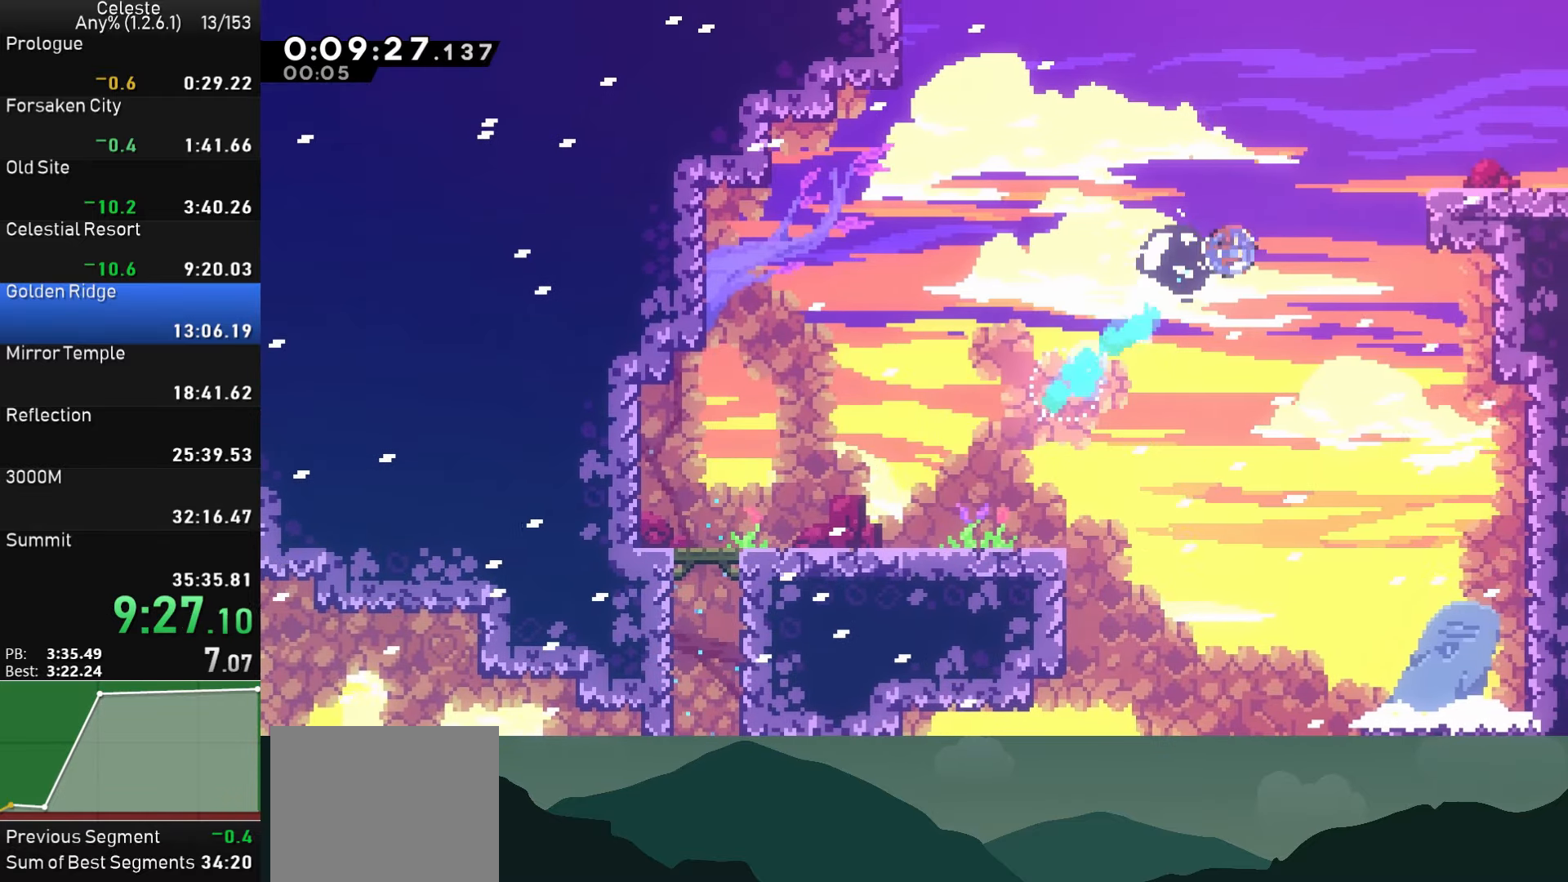
{"buttons": ["DPAD_DOWN", "DPAD_RIGHT"], "left_stick": "center", "events": [[17, "SQUARE", "down"], [200, "DPAD_UP", "up"], [433, "SQUARE", "up"], [483, "DPAD_DOWN", "down"]]}
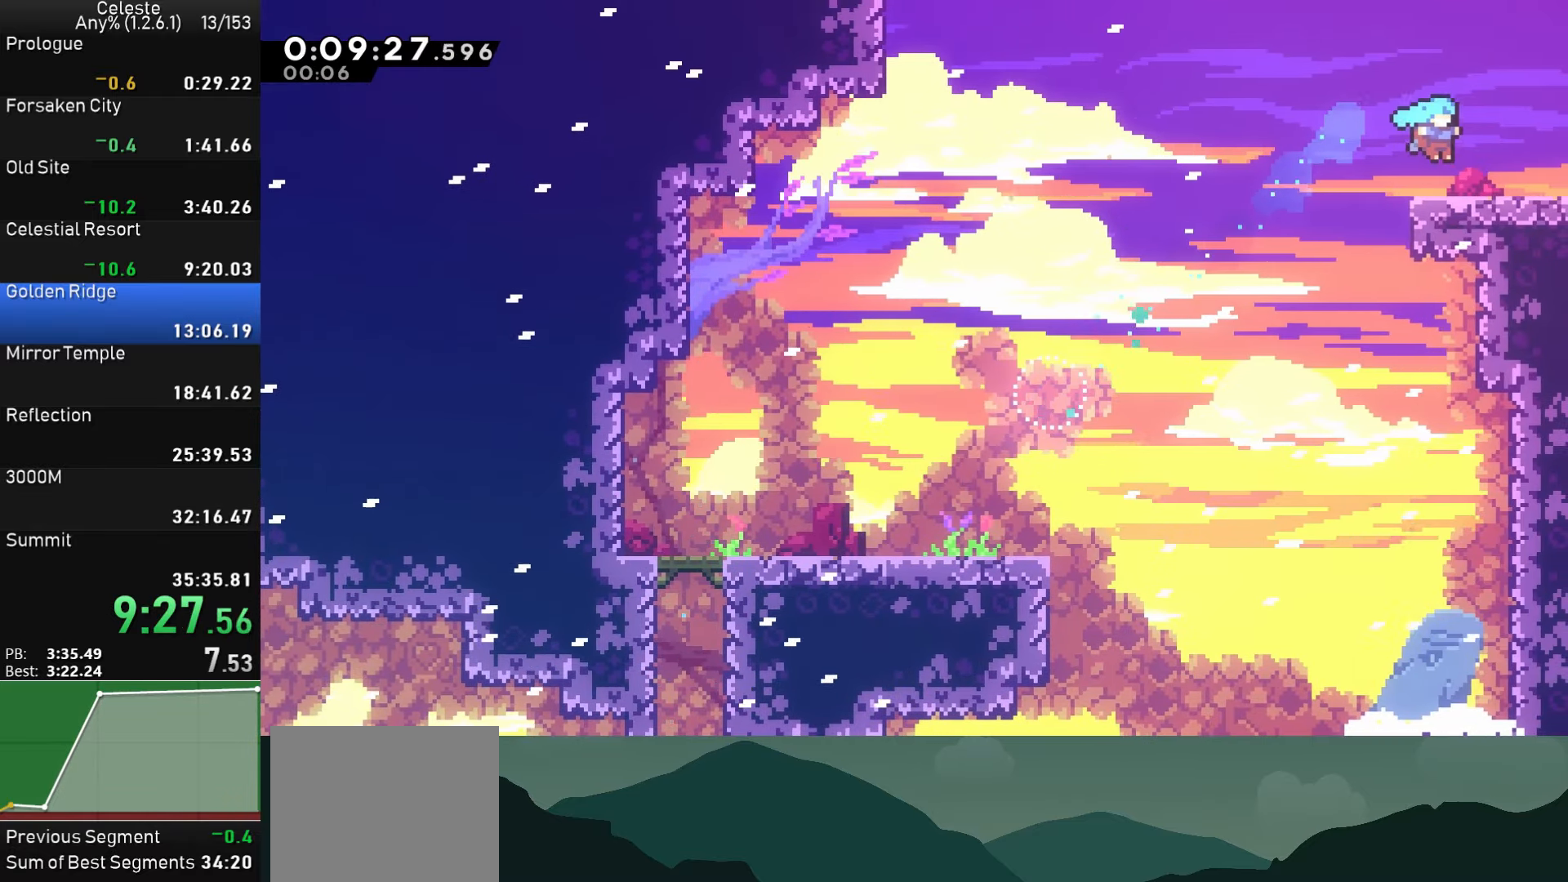
{"buttons": ["CROSS", "SQUARE", "DPAD_RIGHT"], "left_stick": "center", "events": [[100, "SQUARE", "down"], [133, "CROSS", "down"], [433, "DPAD_DOWN", "up"]]}
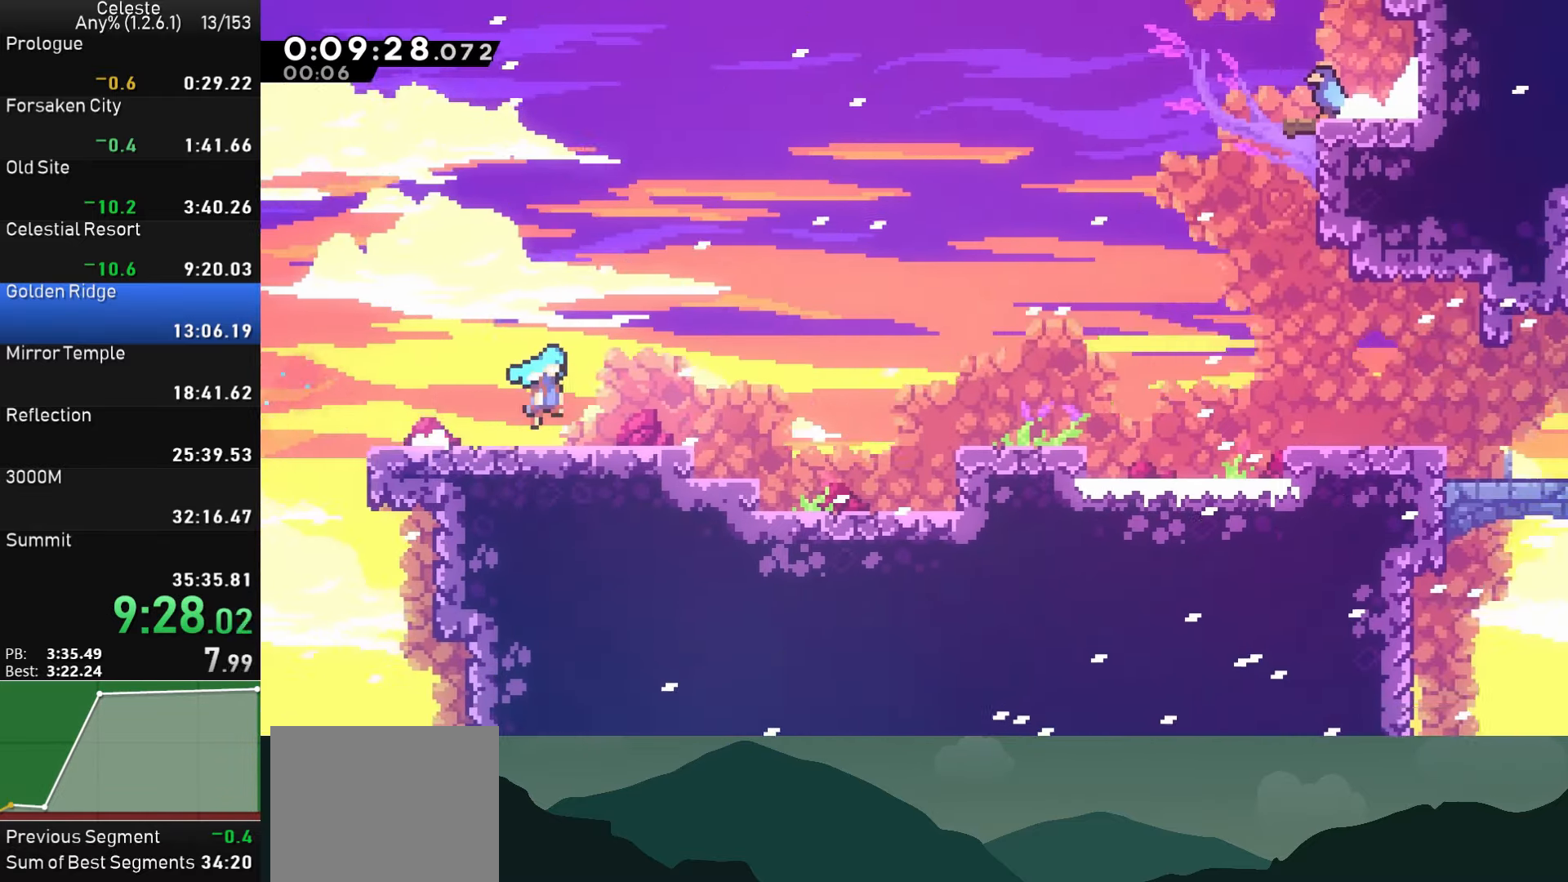
{"buttons": ["CROSS", "SQUARE", "DPAD_RIGHT"], "left_stick": "center", "events": []}
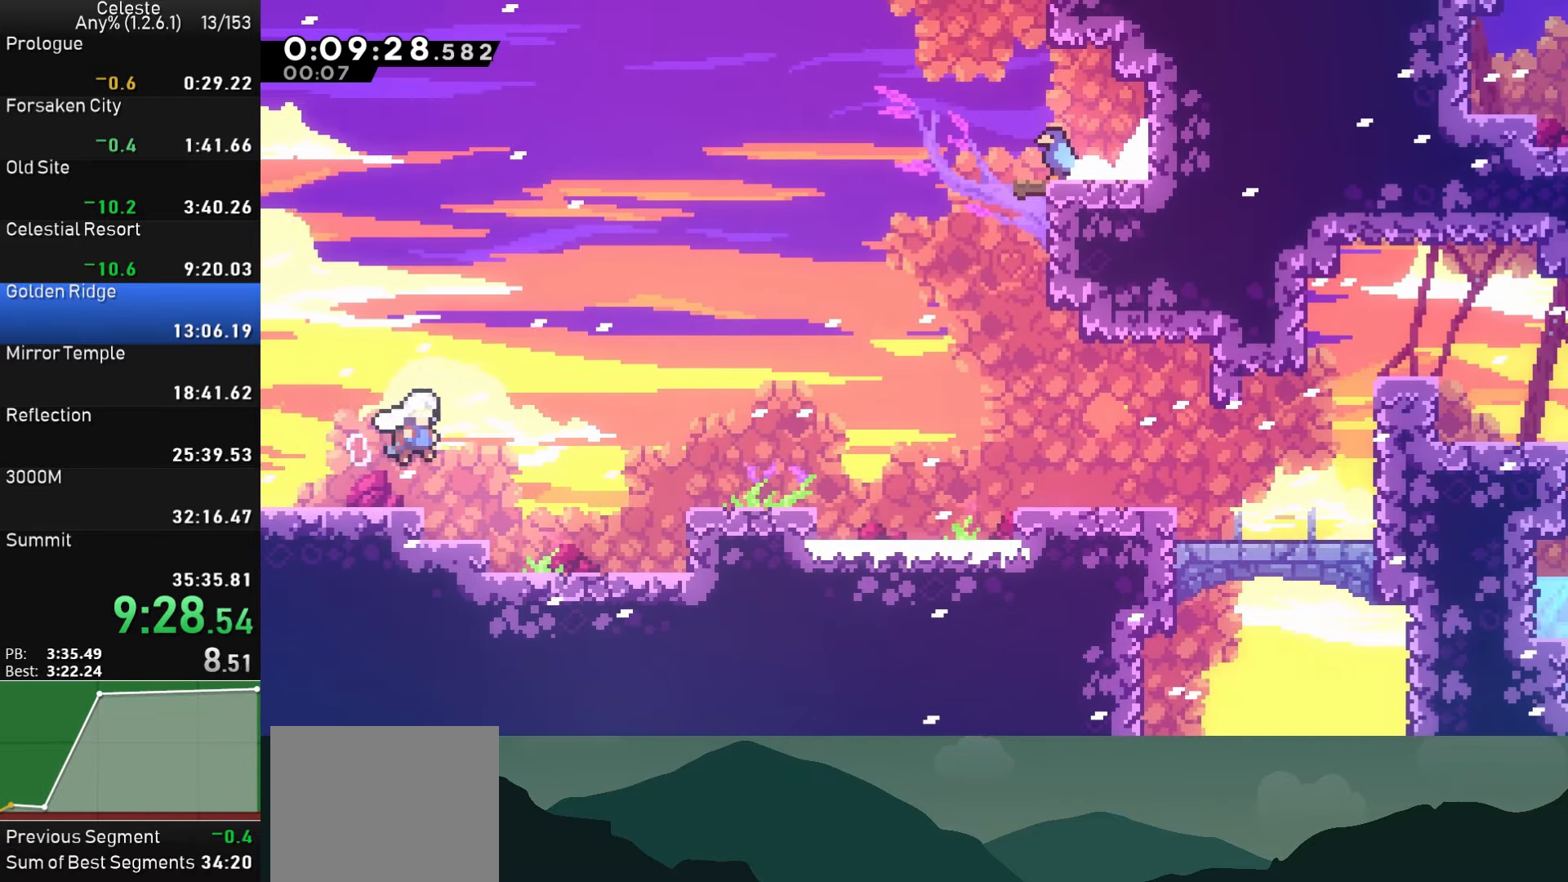
{"buttons": ["CROSS", "DPAD_DOWN", "DPAD_RIGHT"], "left_stick": "center", "events": [[183, "CROSS", "up"], [183, "SQUARE", "up"], [267, "DPAD_DOWN", "down"], [267, "SQUARE", "down"], [367, "SQUARE", "up"], [433, "CROSS", "down"]]}
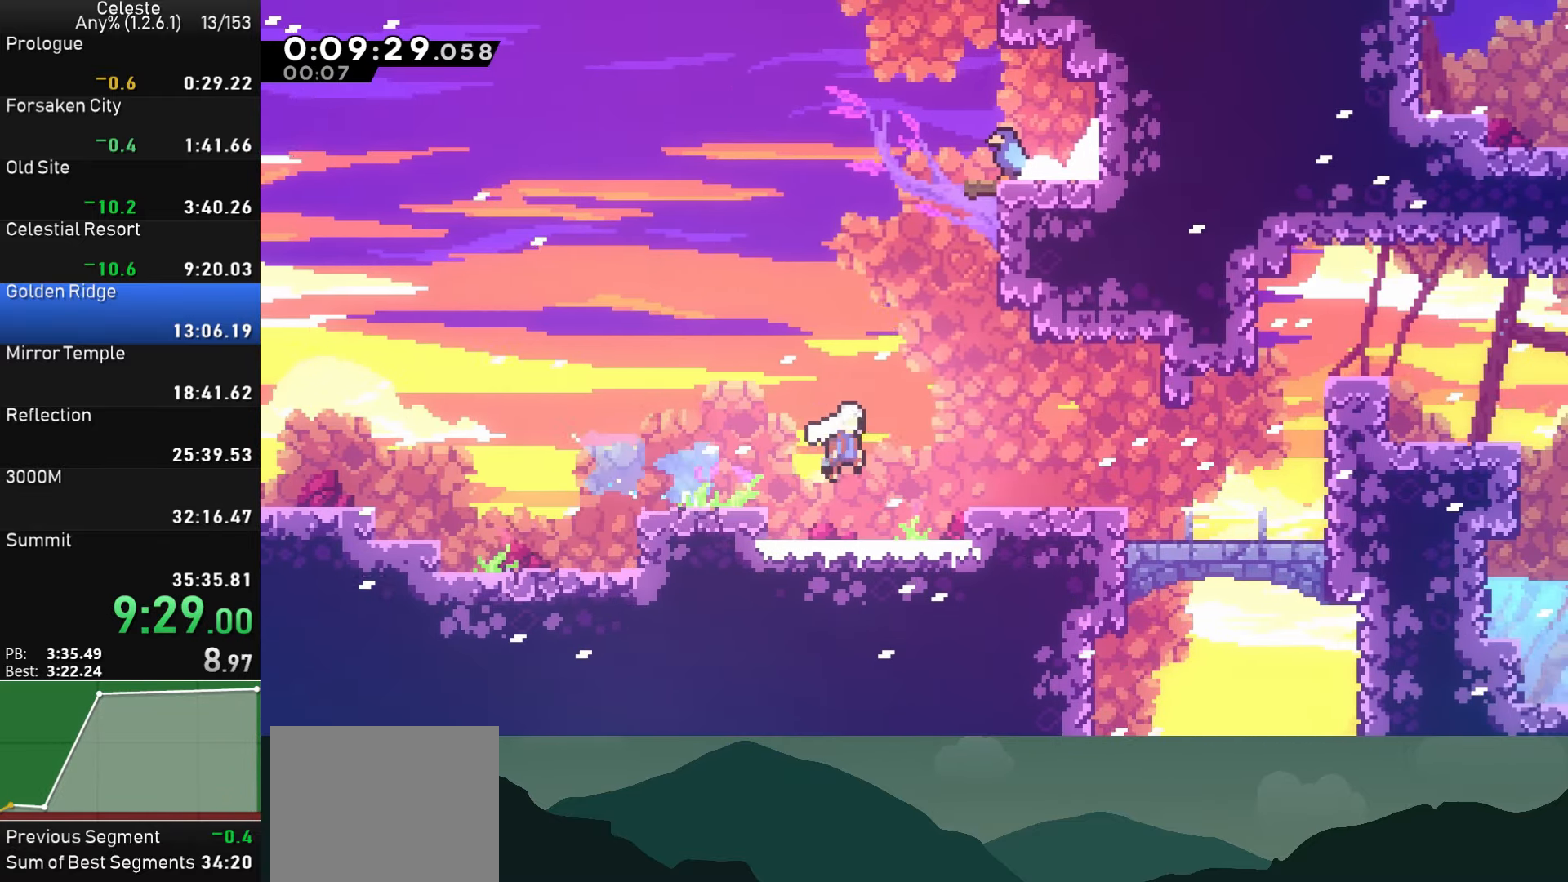
{"buttons": ["R1", "DPAD_RIGHT"], "left_stick": "center", "events": [[33, "CROSS", "up"], [200, "DPAD_DOWN", "up"], [250, "CROSS", "down"], [283, "DPAD_UP", "down"], [367, "SQUARE", "down"], [383, "CROSS", "up"], [467, "DPAD_UP", "up"], [467, "R1", "down"], [500, "SQUARE", "up"]]}
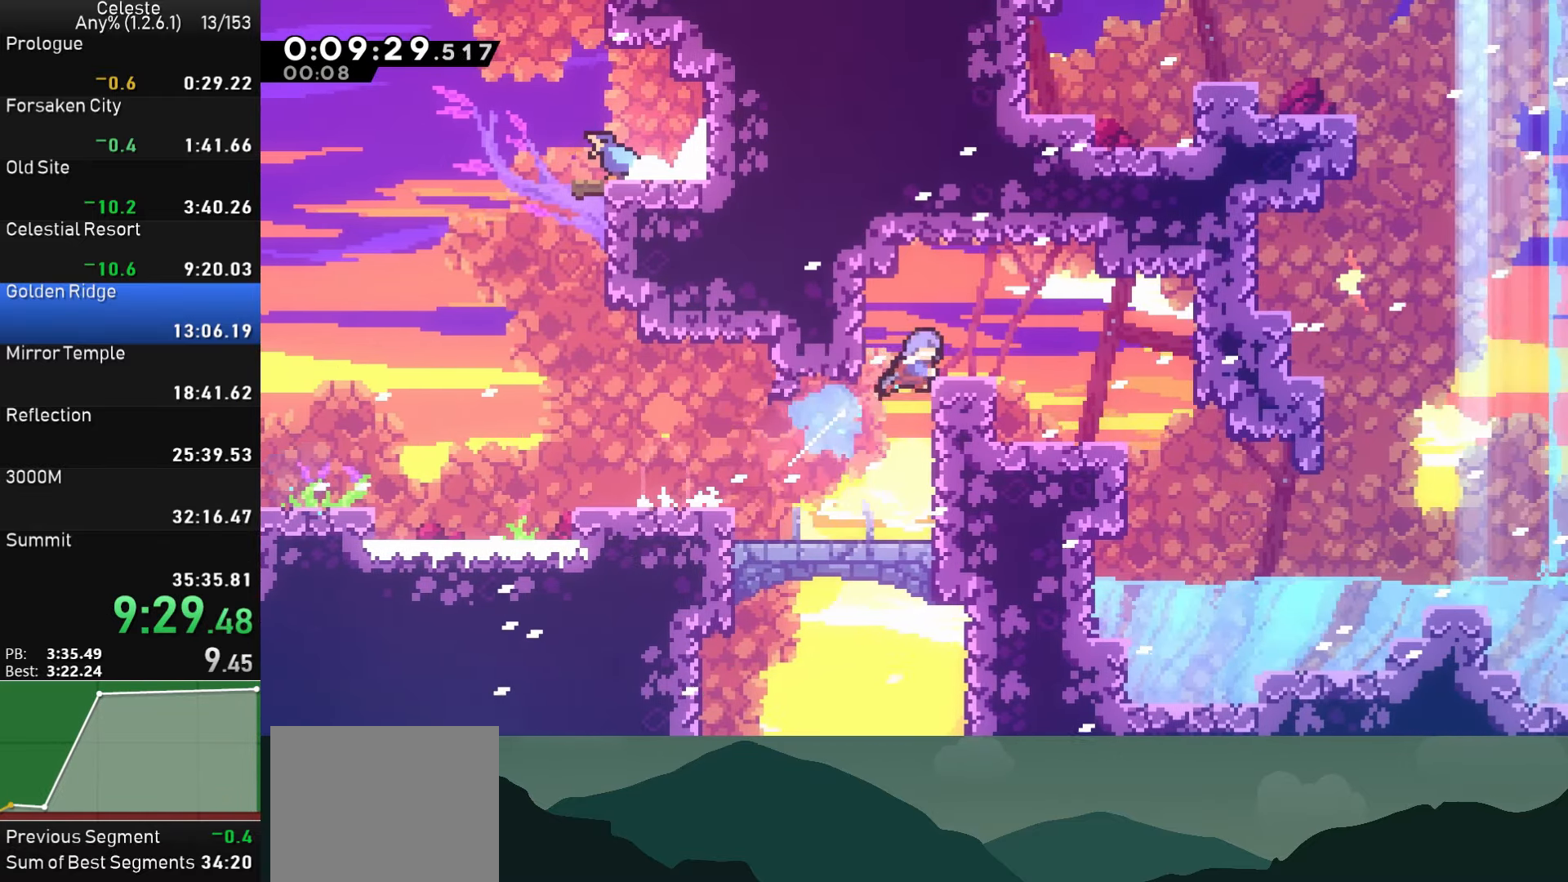
{"buttons": ["DPAD_RIGHT"], "left_stick": "center", "events": [[50, "CROSS", "down"], [150, "CROSS", "up"], [167, "R1", "up"], [250, "DPAD_RIGHT", "up"], [383, "DPAD_RIGHT", "down"]]}
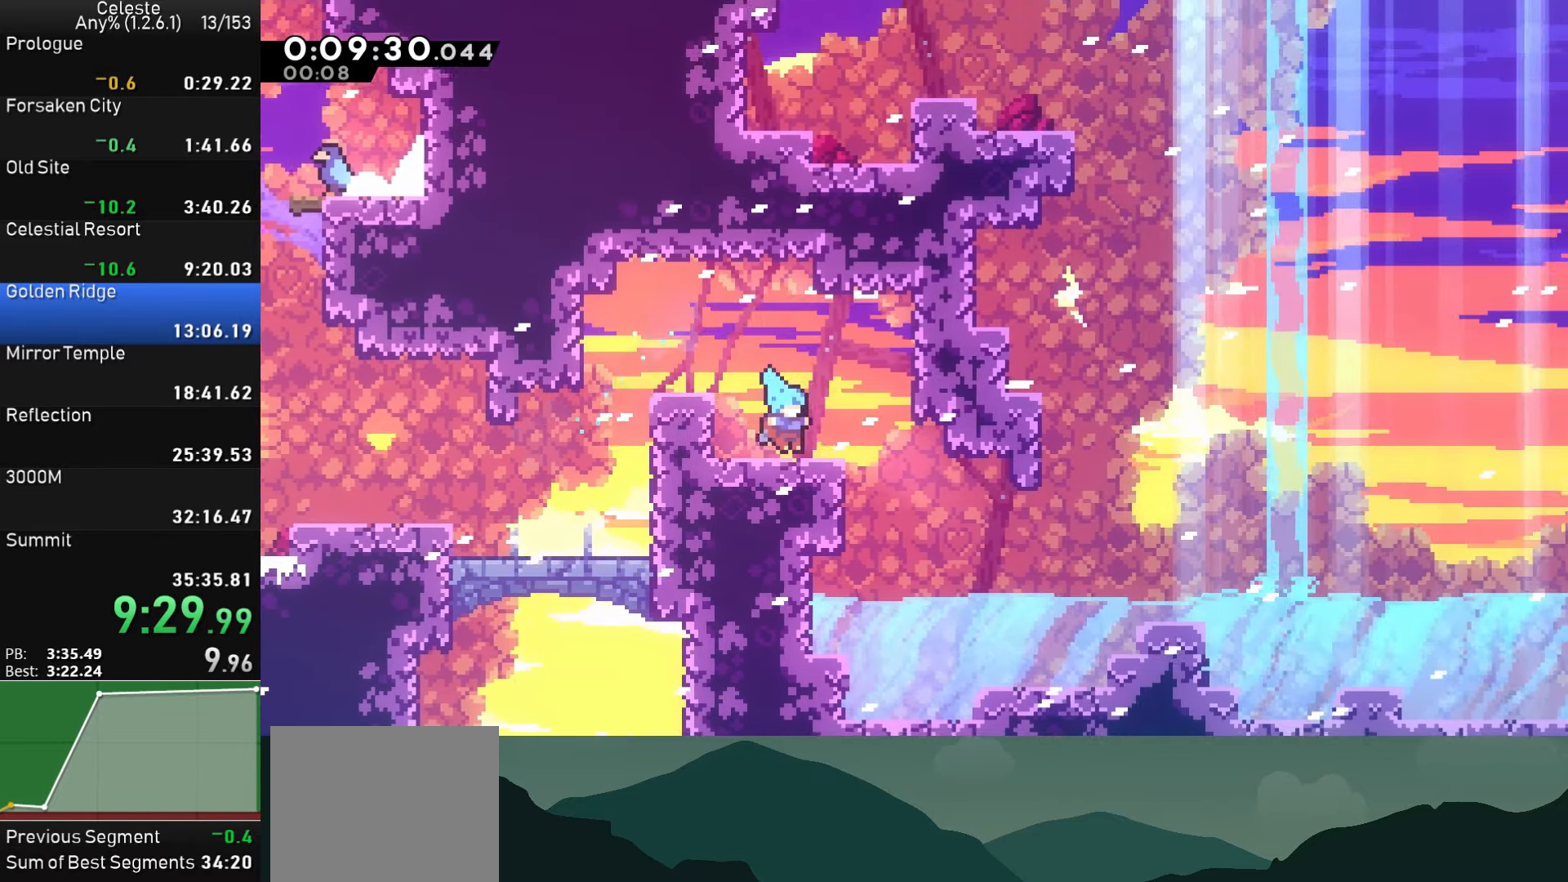
{"buttons": ["SQUARE", "DPAD_RIGHT"], "left_stick": "center", "events": [[350, "DPAD_RIGHT", "up"], [417, "DPAD_RIGHT", "down"], [467, "SQUARE", "down"]]}
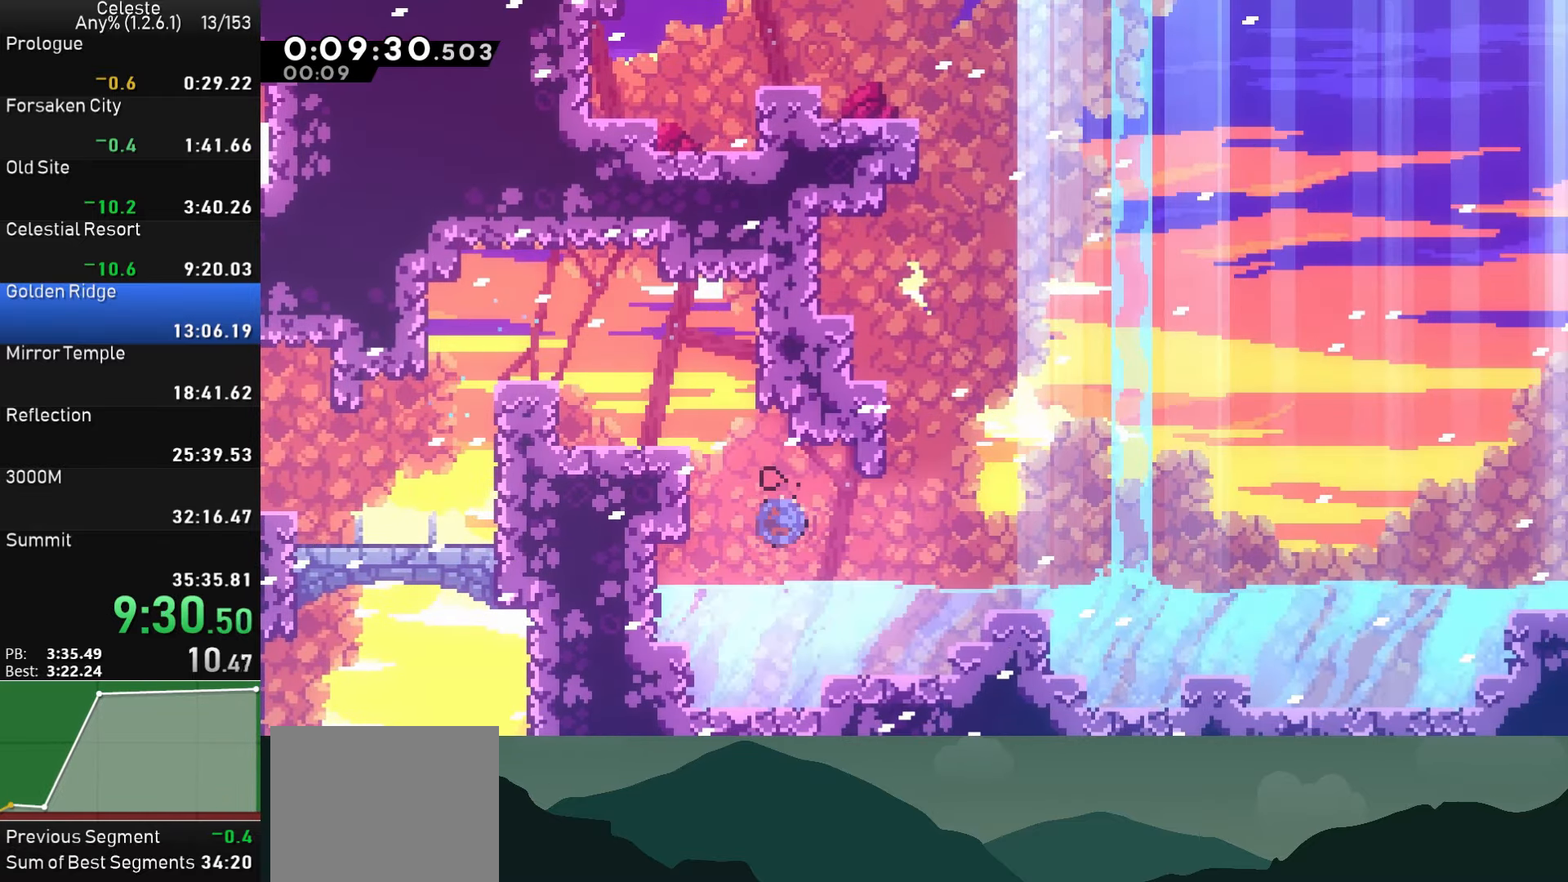
{"buttons": ["CROSS", "SQUARE", "DPAD_DOWN", "DPAD_RIGHT"], "left_stick": "center", "events": [[67, "SQUARE", "up"], [200, "DPAD_RIGHT", "up"], [384, "DPAD_RIGHT", "down"], [400, "DPAD_DOWN", "down"], [467, "SQUARE", "down"], [500, "CROSS", "down"]]}
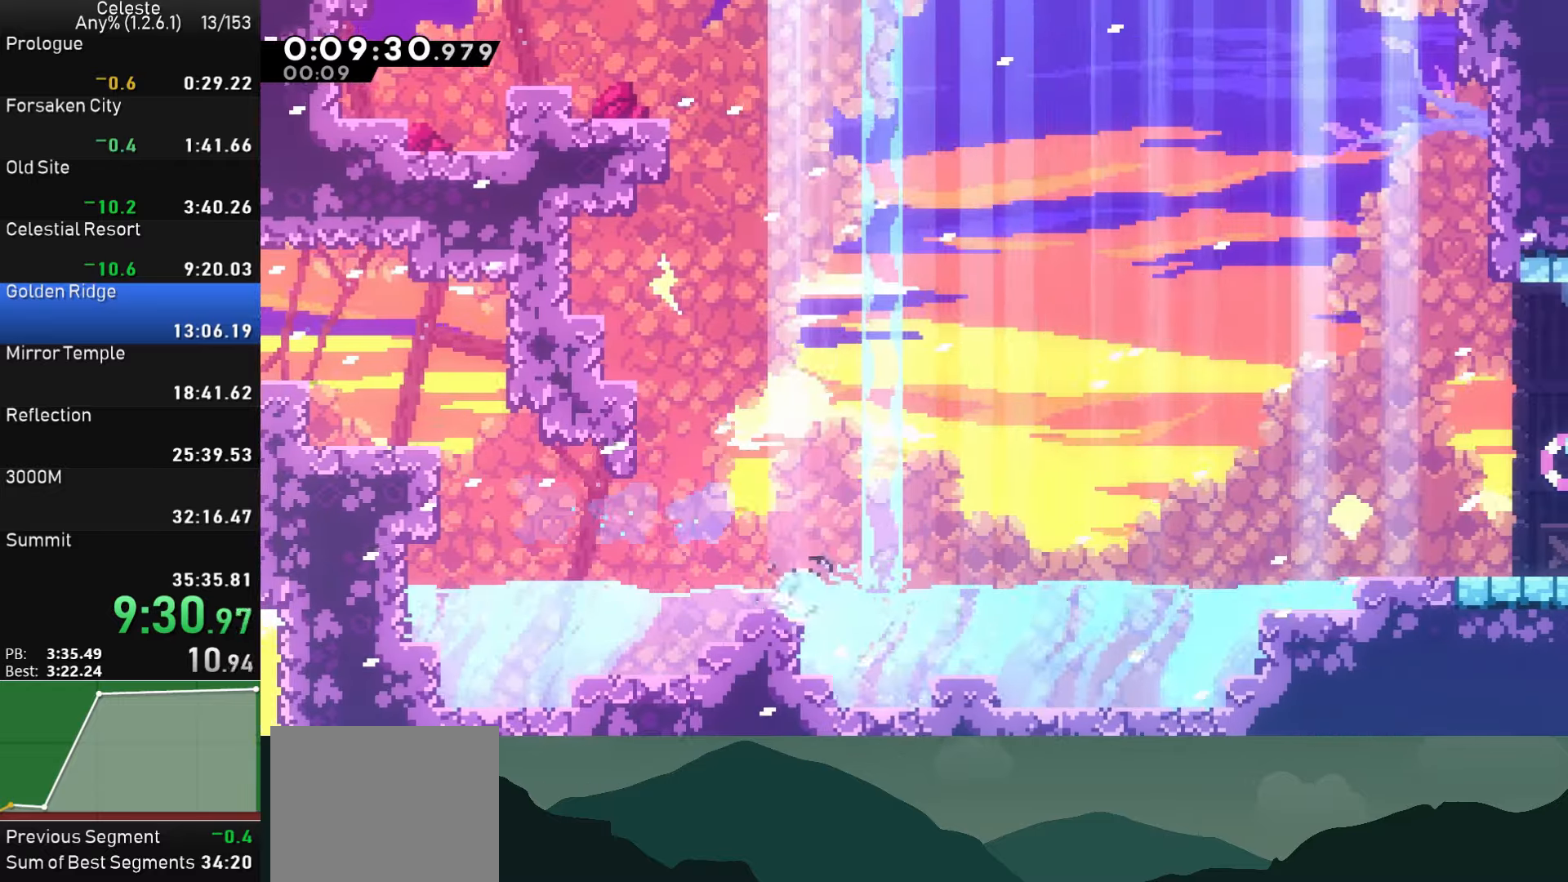
{"buttons": ["DPAD_RIGHT"], "left_stick": "center", "events": [[117, "SQUARE", "up"], [150, "CROSS", "up"], [234, "DPAD_DOWN", "up"], [300, "CROSS", "down"], [450, "CROSS", "up"]]}
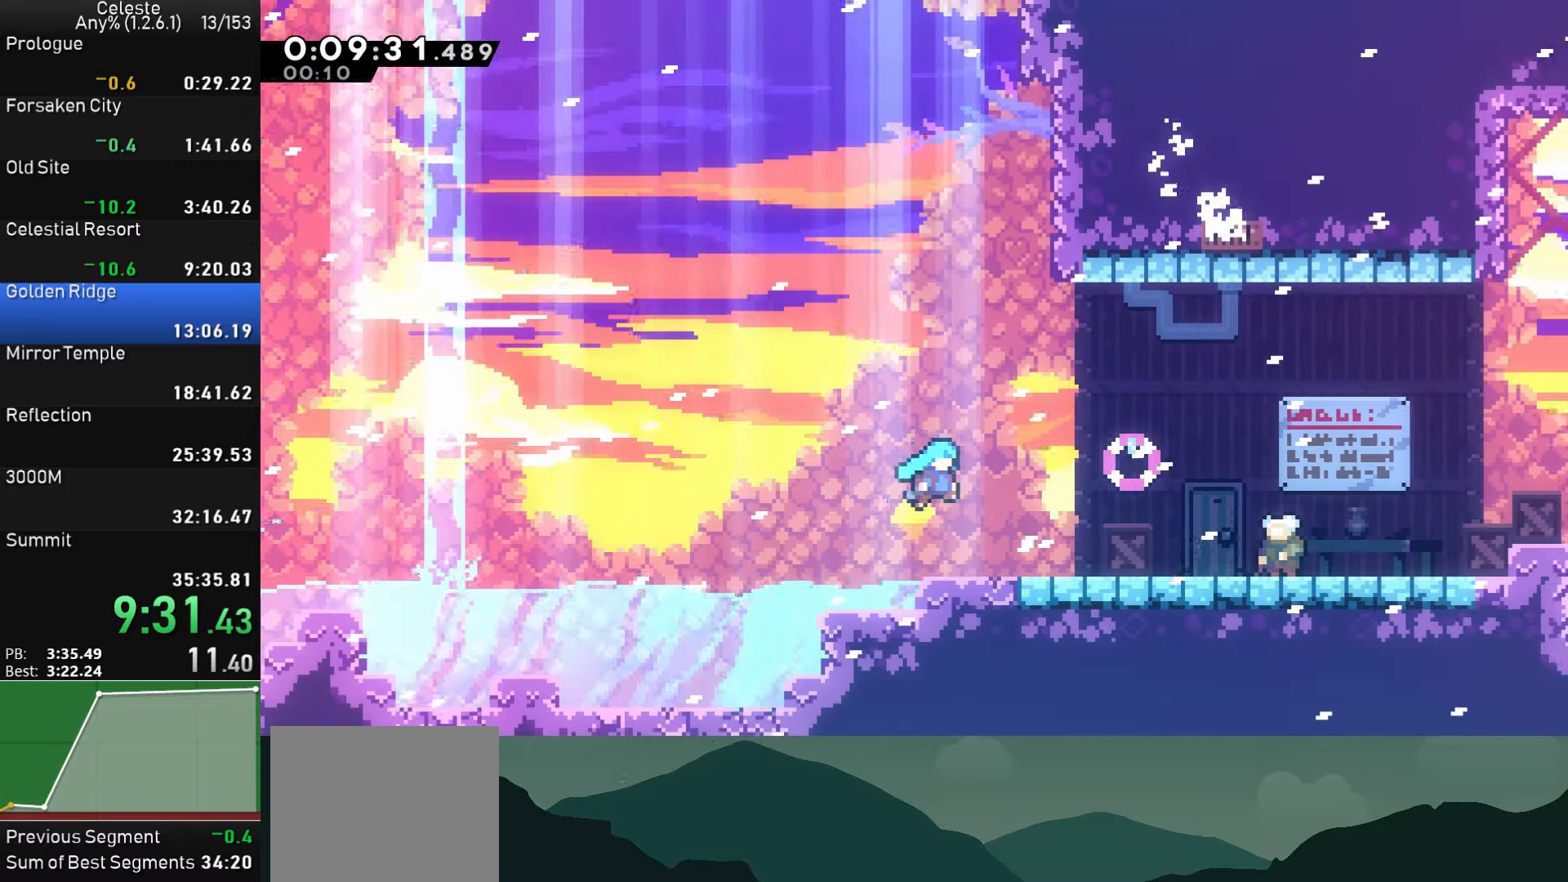
{"buttons": [], "left_stick": "center", "events": [[284, "DPAD_RIGHT", "up"], [334, "DPAD_DOWN", "down"], [400, "CROSS", "down"], [417, "DPAD_DOWN", "up"], [500, "CROSS", "up"]]}